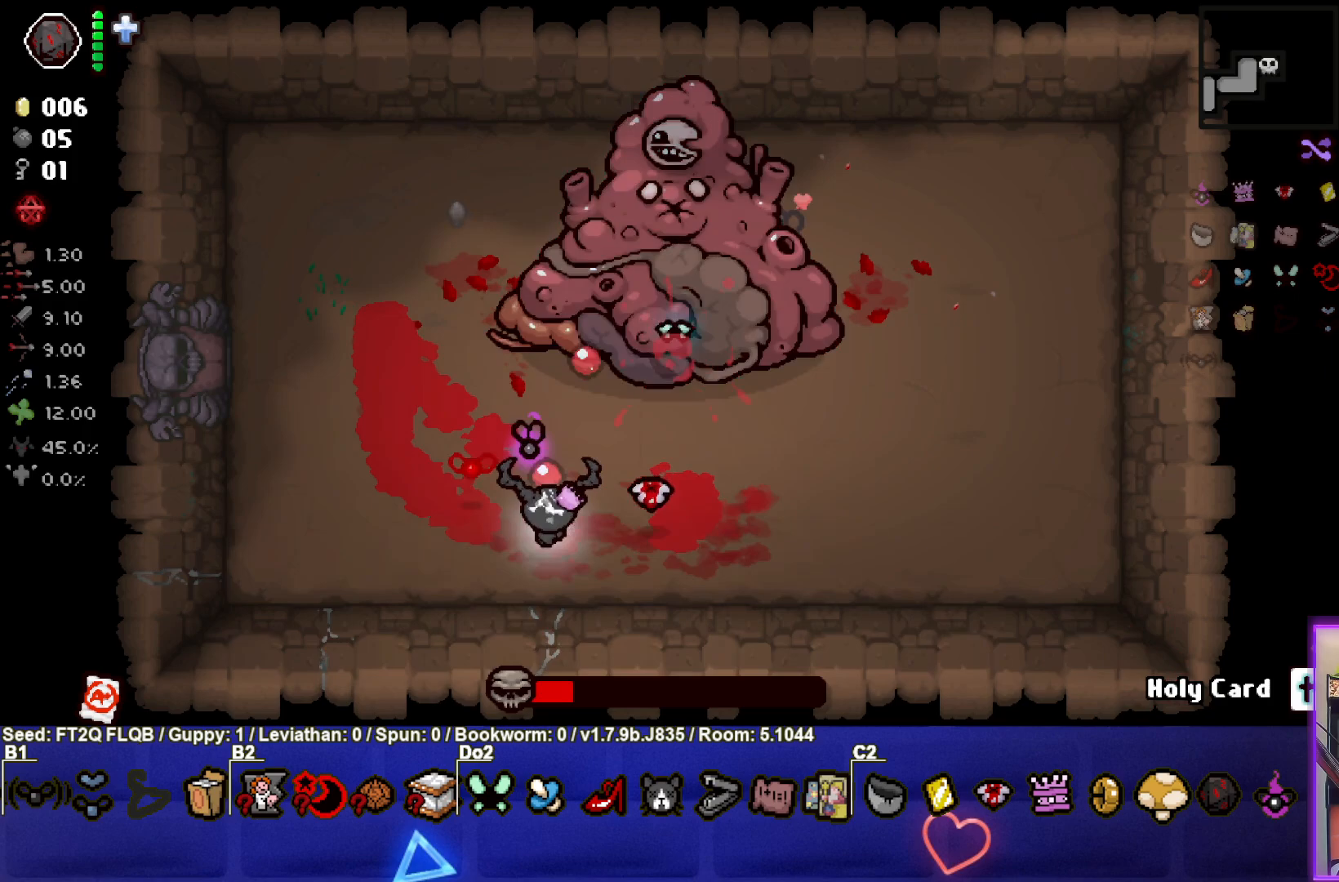
Gameplay with a controller (PlayStation layout); each line is a JSON object with the inputs held at the frame after it. "events" lists button and stick changes between this image and that frame as [ms after this image, input, new state], when the widget could be followed in between. Not read: L3 R3 right_stick.
{"buttons": ["CIRCLE"], "left_stick": "up", "events": [[100, "TRIANGLE", "up"], [400, "left_stick", "up"]]}
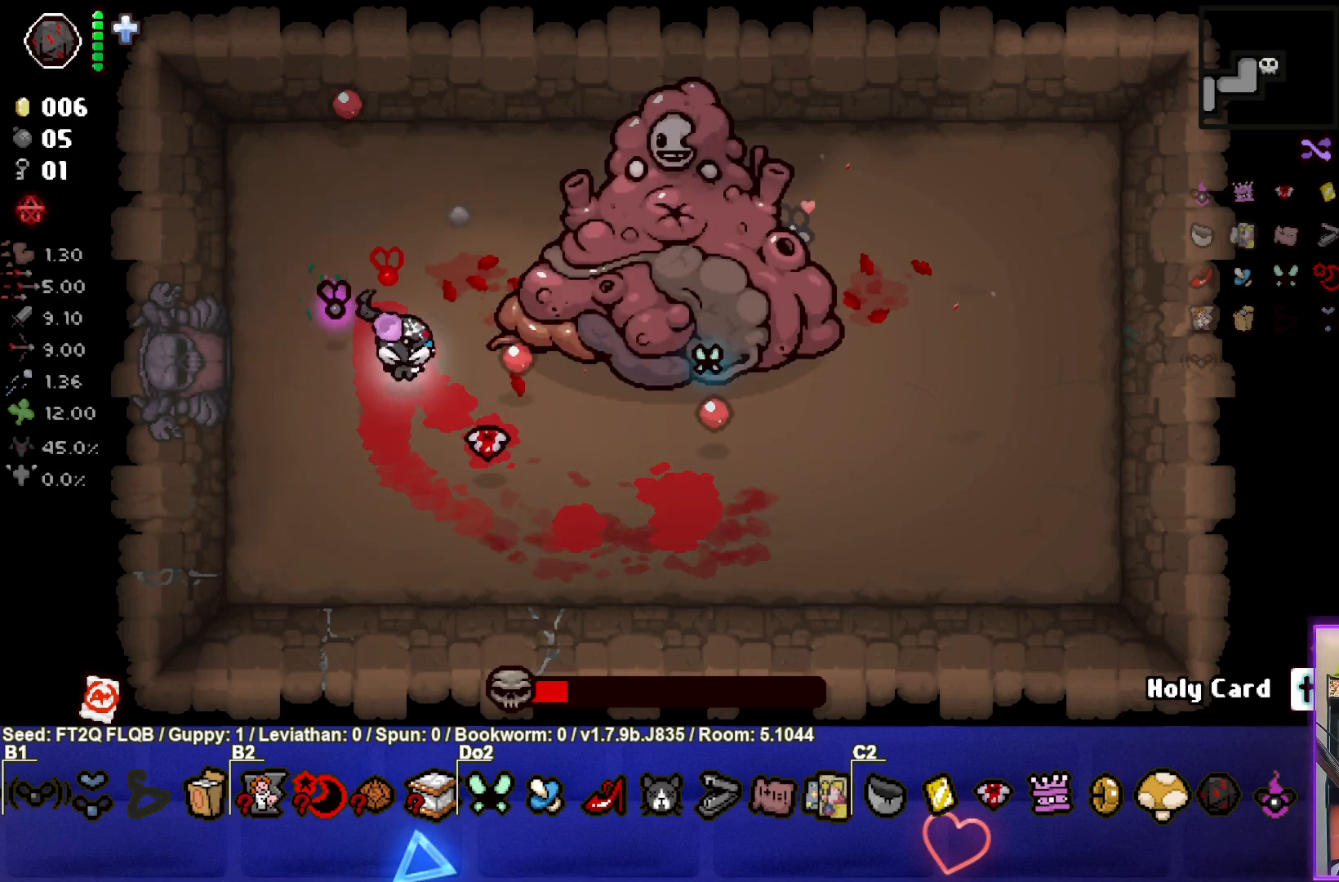
{"buttons": ["CIRCLE", "TRIANGLE"], "left_stick": "down", "events": [[150, "left_stick", "left"], [233, "left_stick", "down-left"], [350, "left_stick", "down"], [467, "TRIANGLE", "down"]]}
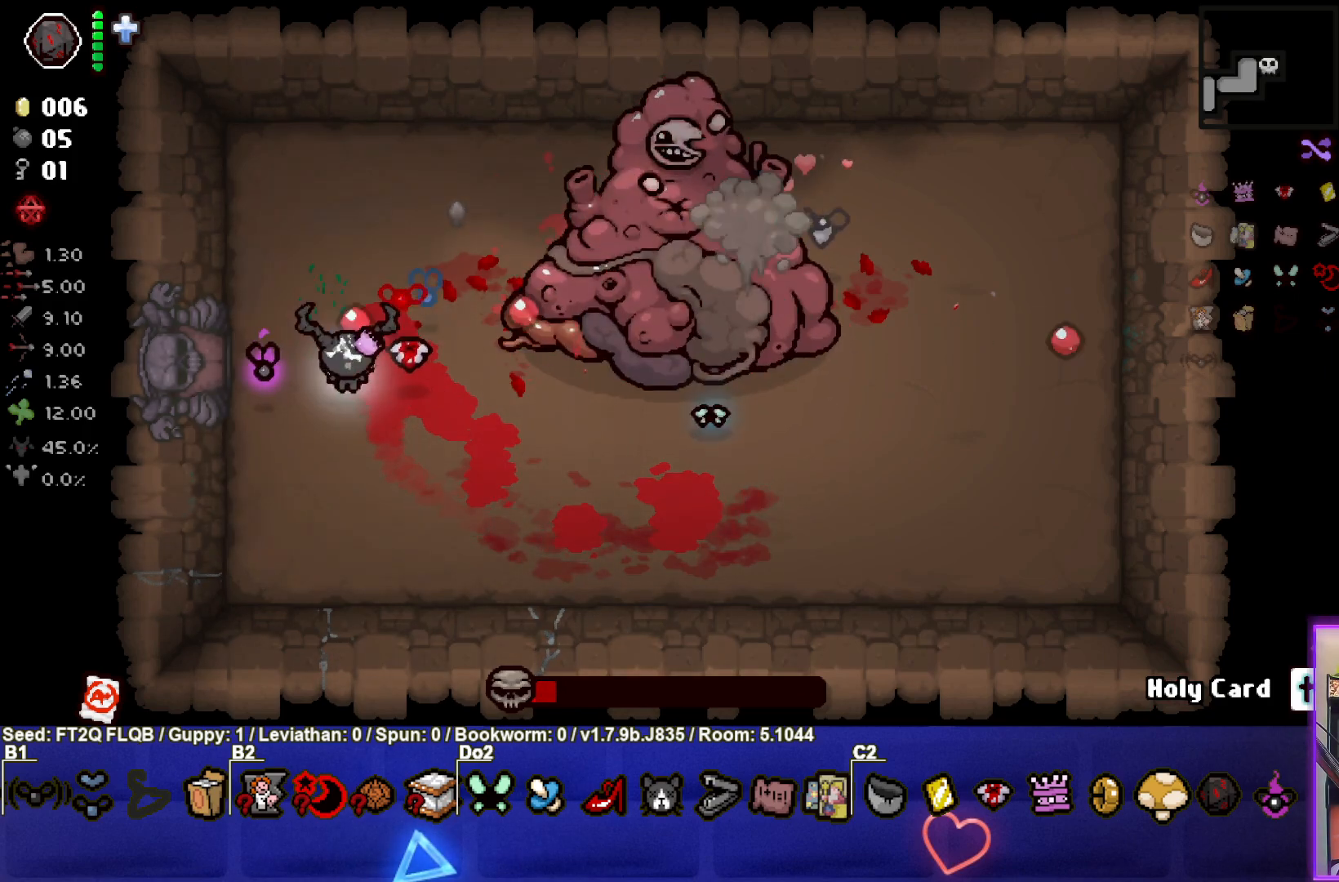
{"buttons": ["TRIANGLE"], "left_stick": "right", "events": [[83, "CIRCLE", "up"], [100, "left_stick", "down-right"], [467, "left_stick", "right"]]}
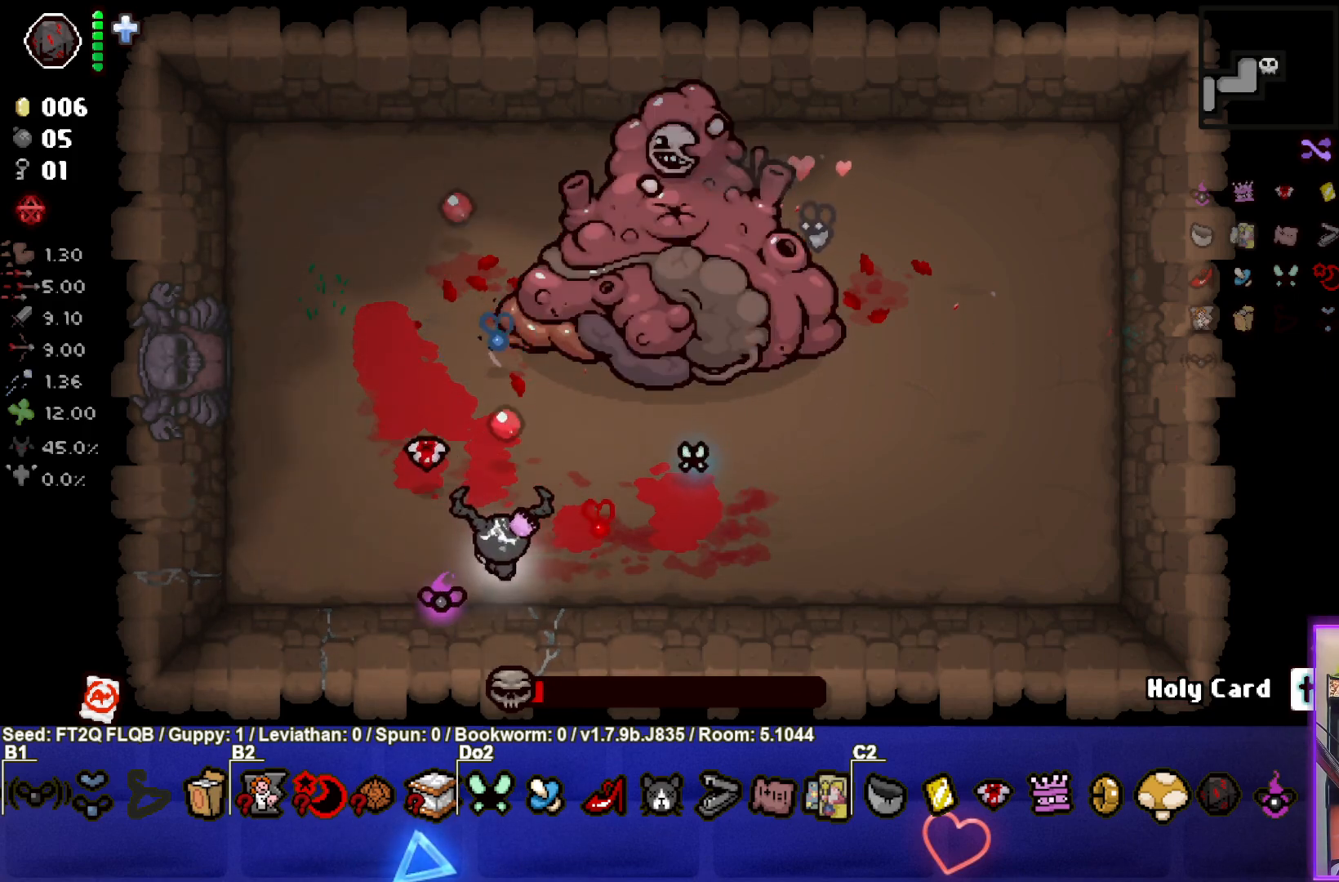
{"buttons": ["TRIANGLE"], "left_stick": "right", "events": [[150, "left_stick", "center"], [350, "left_stick", "right"]]}
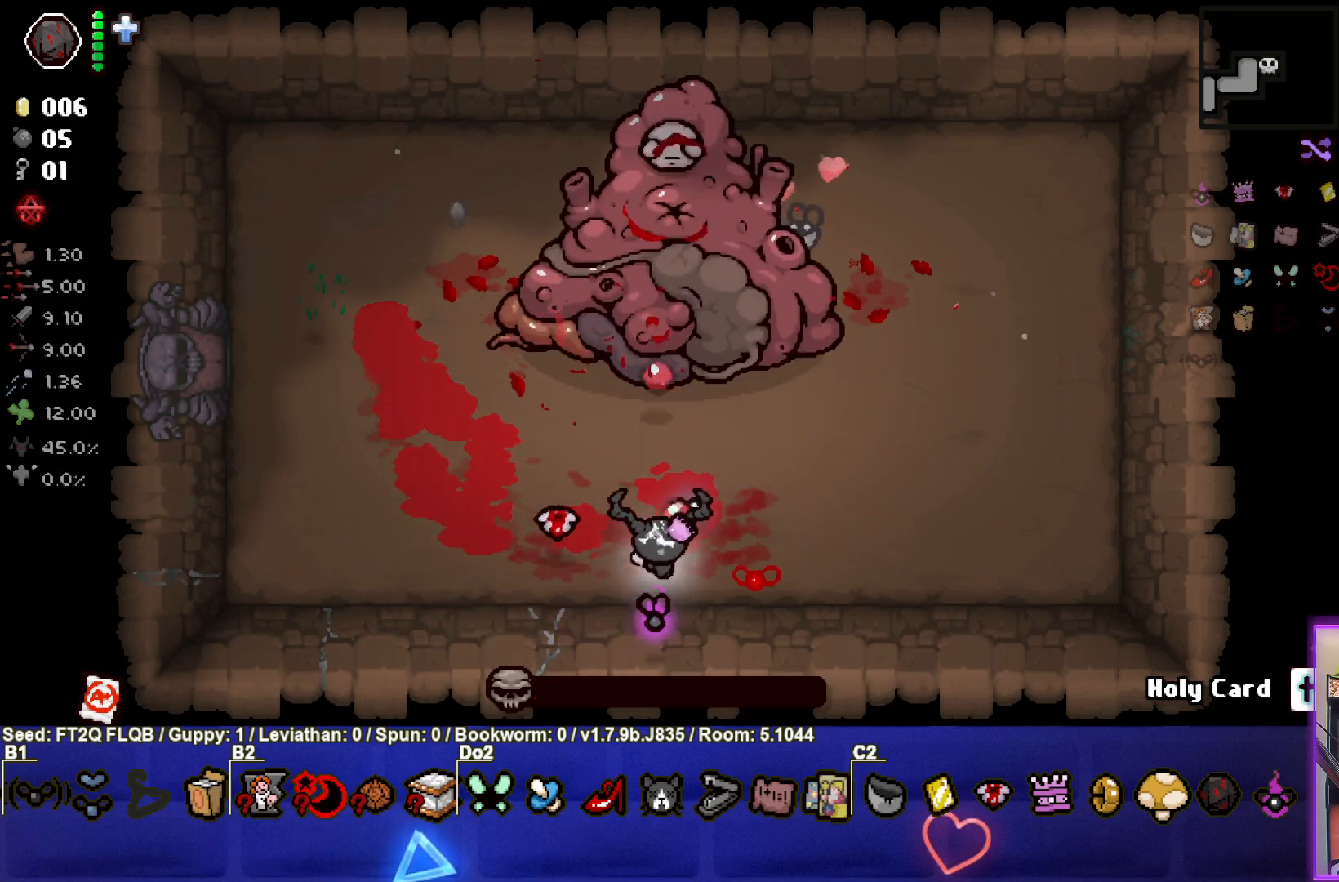
{"buttons": [], "left_stick": "right", "events": [[200, "TRIANGLE", "up"]]}
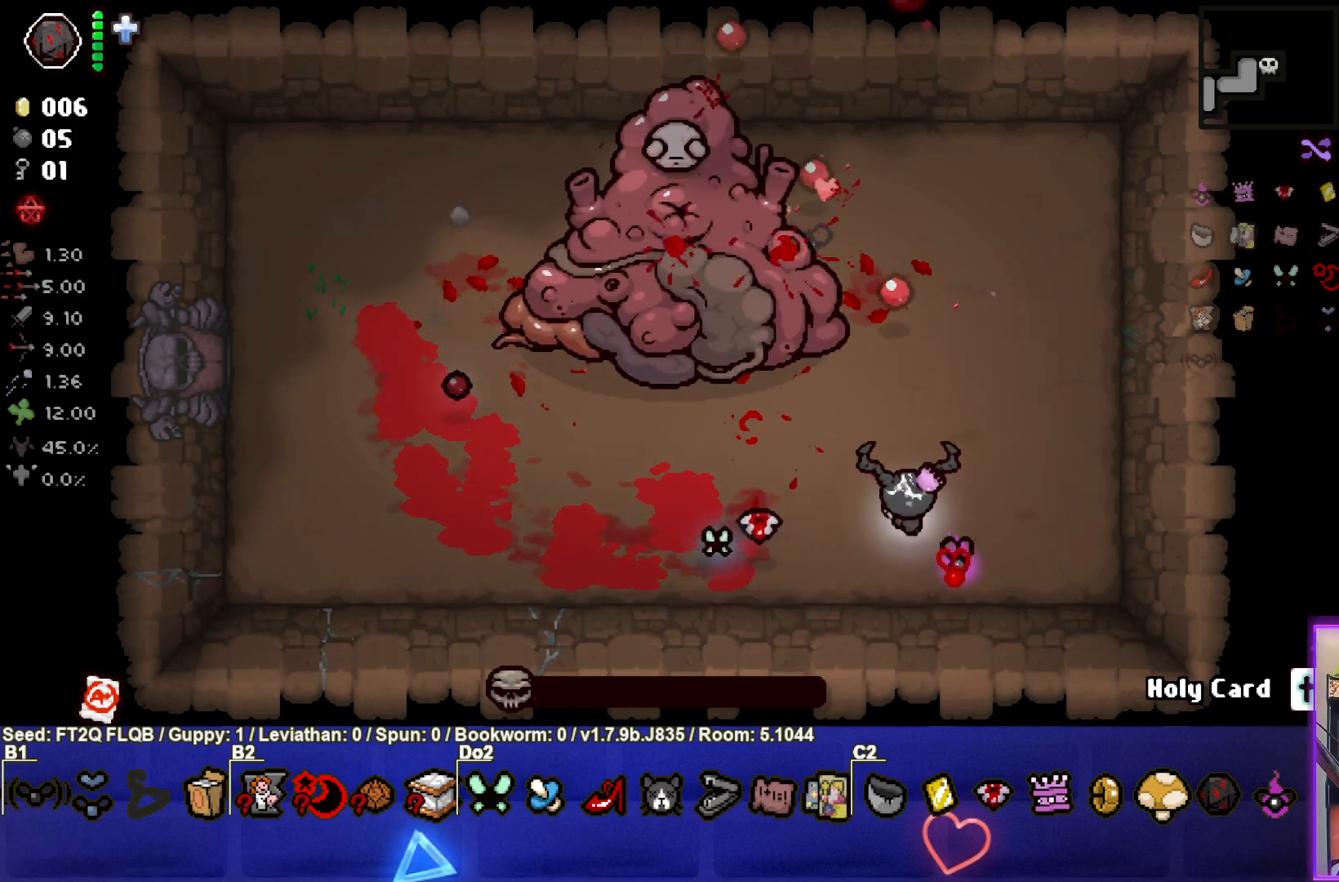
{"buttons": [], "left_stick": "center", "events": [[117, "left_stick", "center"]]}
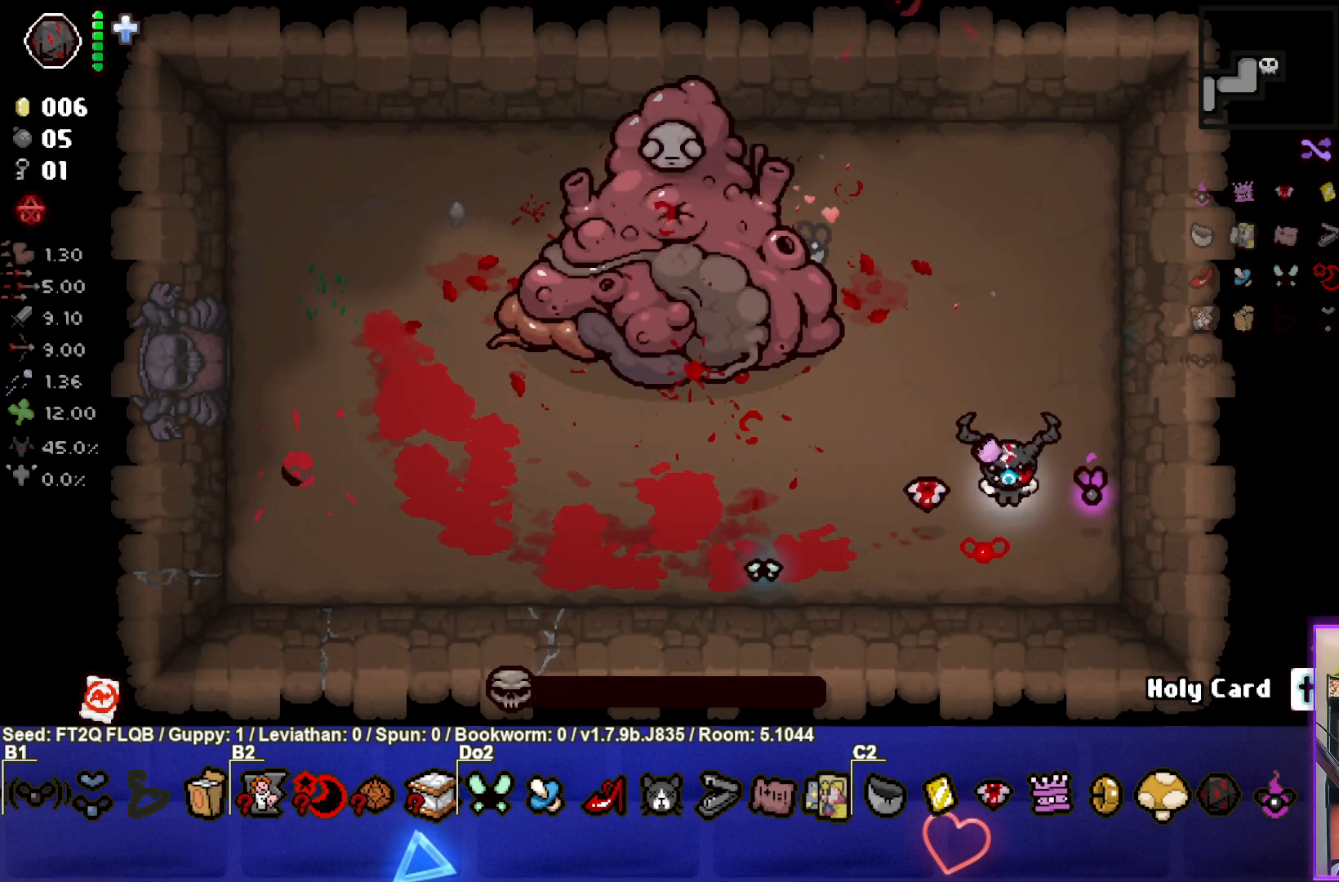
{"buttons": [], "left_stick": "center", "events": []}
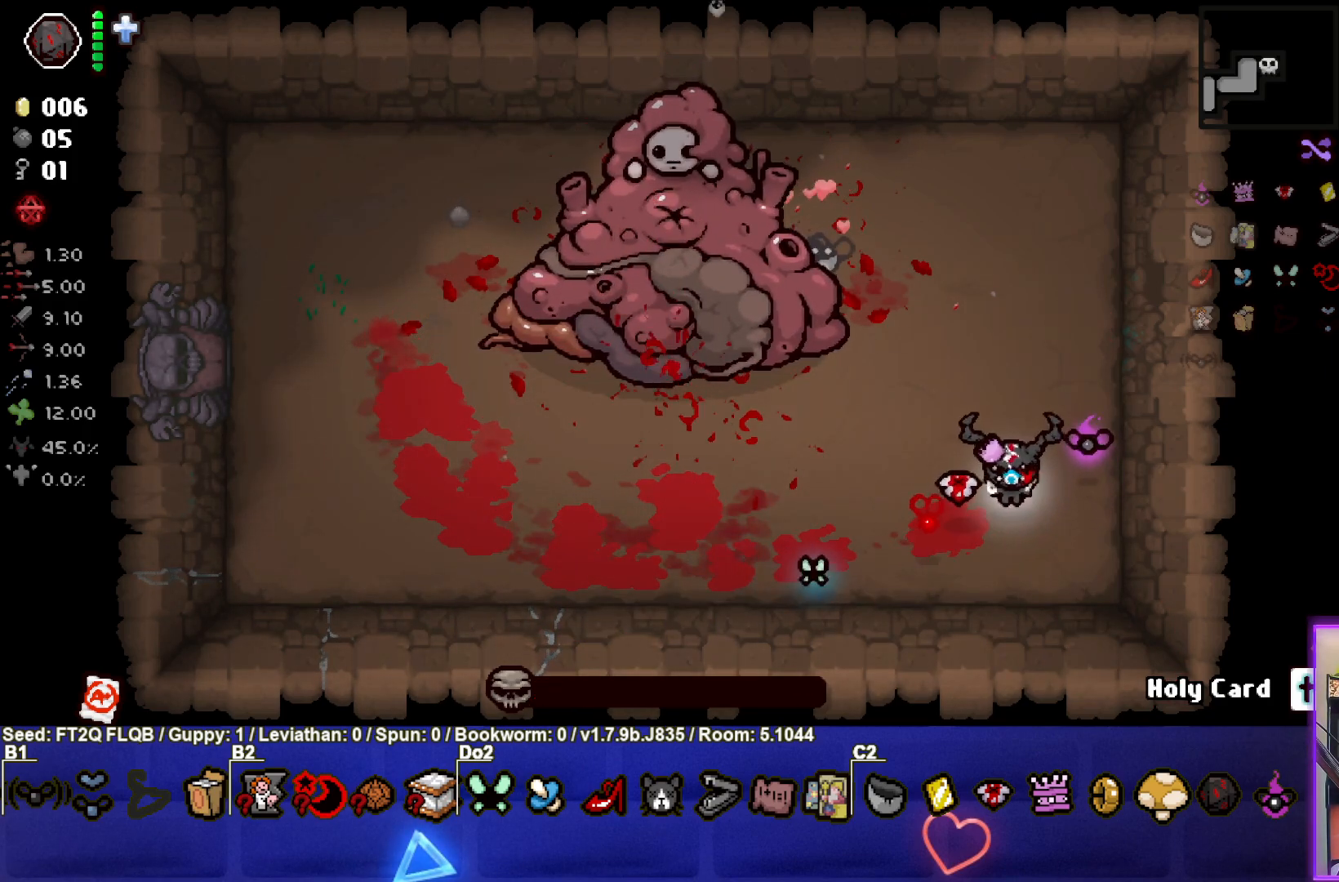
{"buttons": [], "left_stick": "center", "events": []}
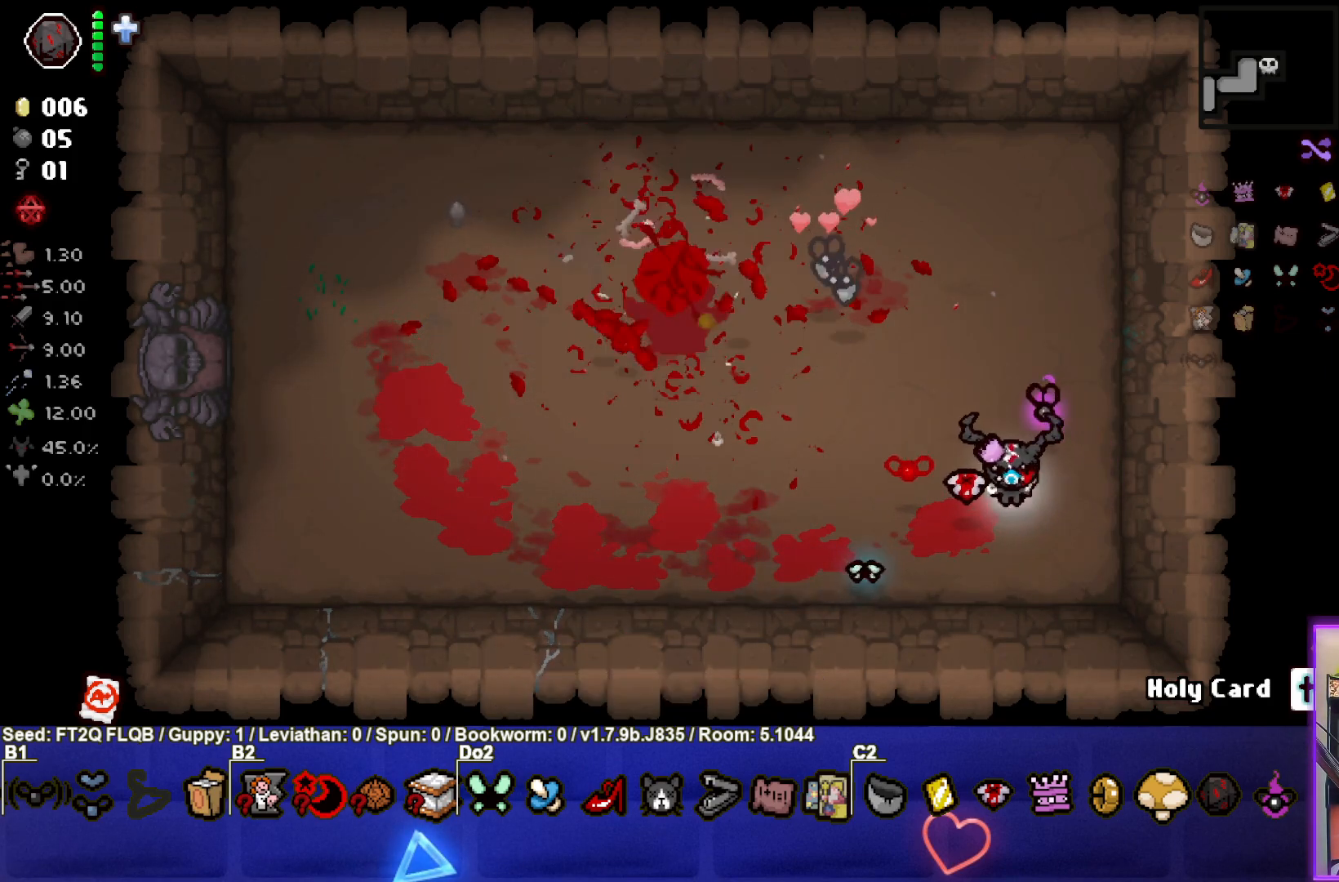
{"buttons": [], "left_stick": "center", "events": []}
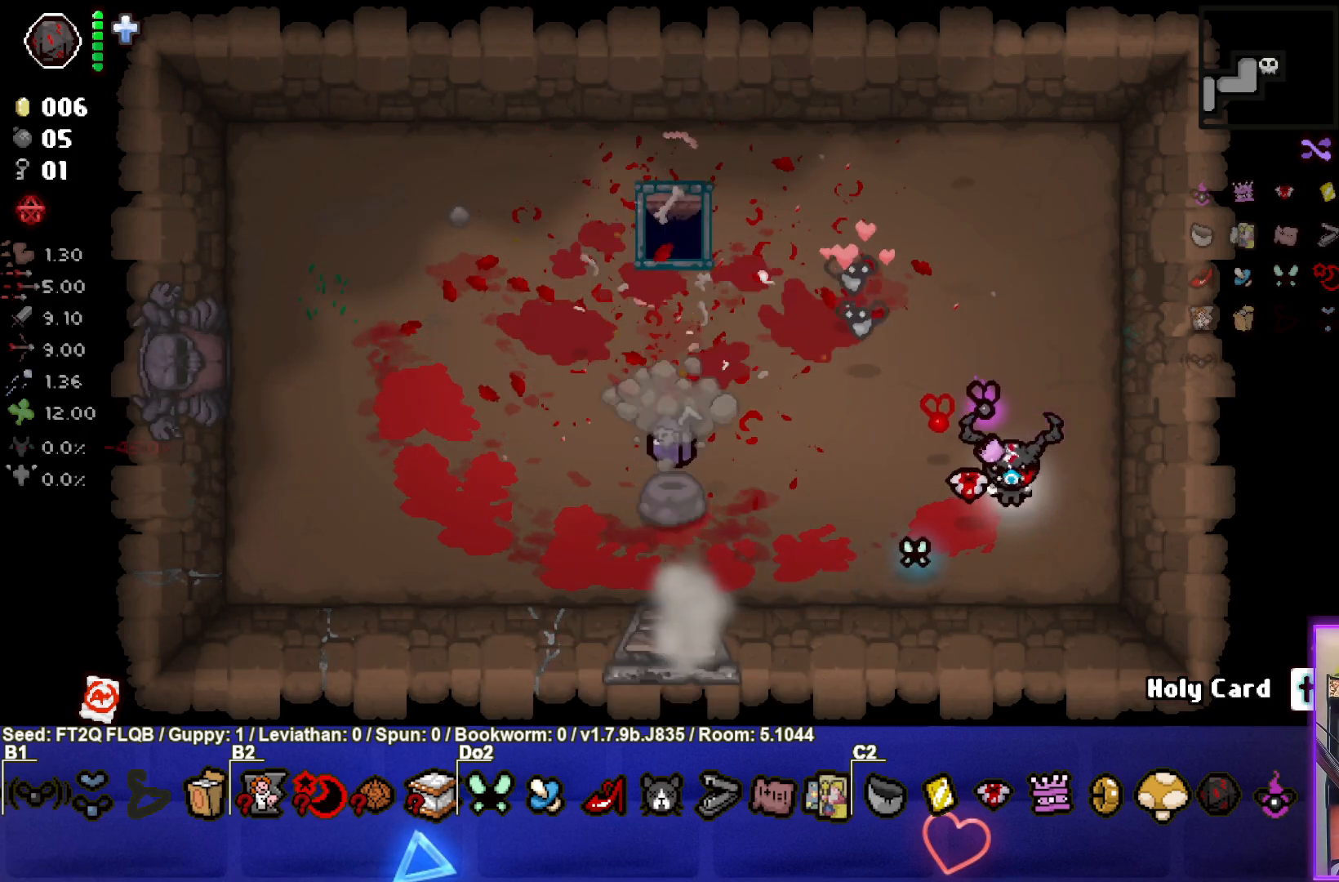
{"buttons": [], "left_stick": "center", "events": []}
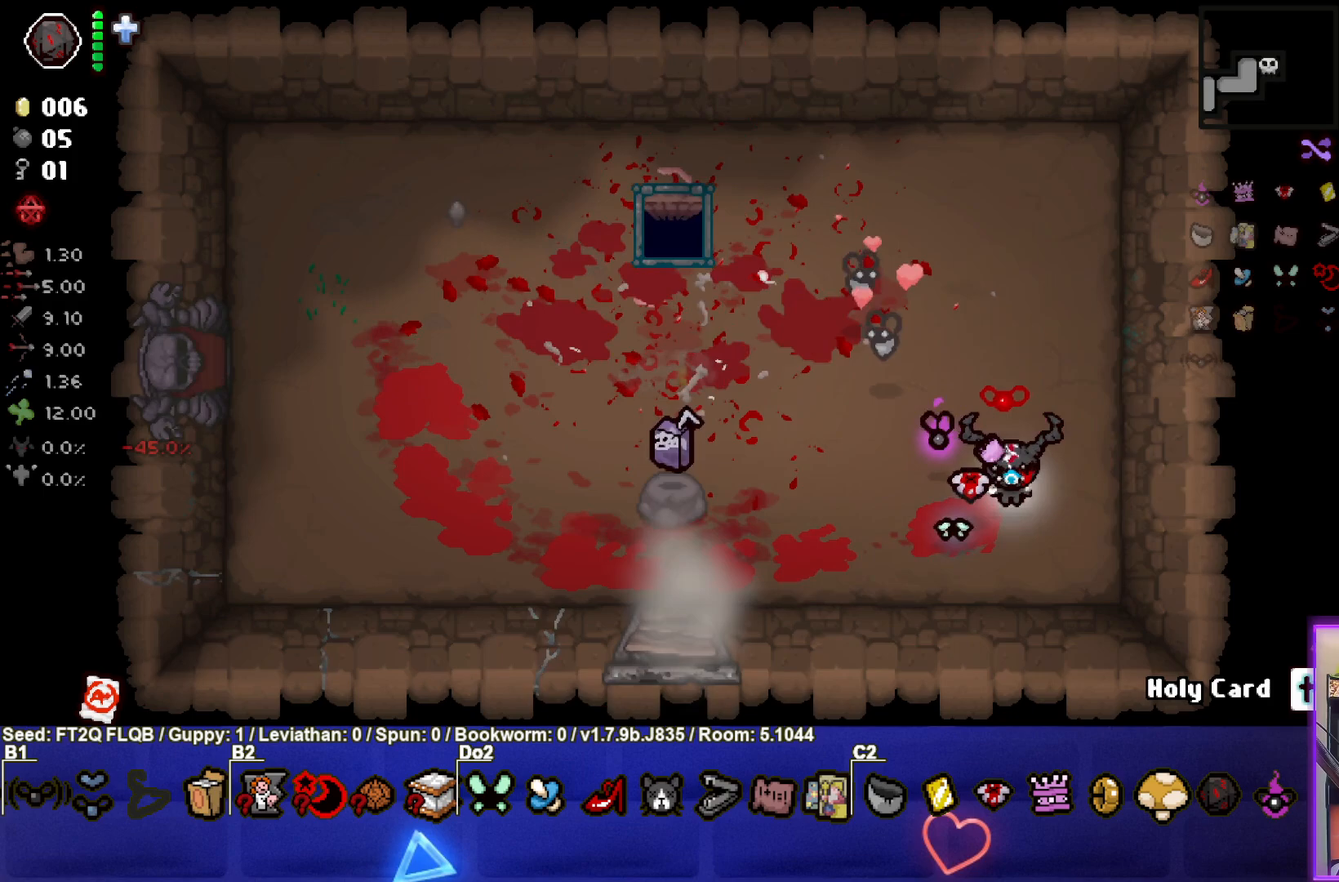
{"buttons": [], "left_stick": "left", "events": [[83, "left_stick", "left"]]}
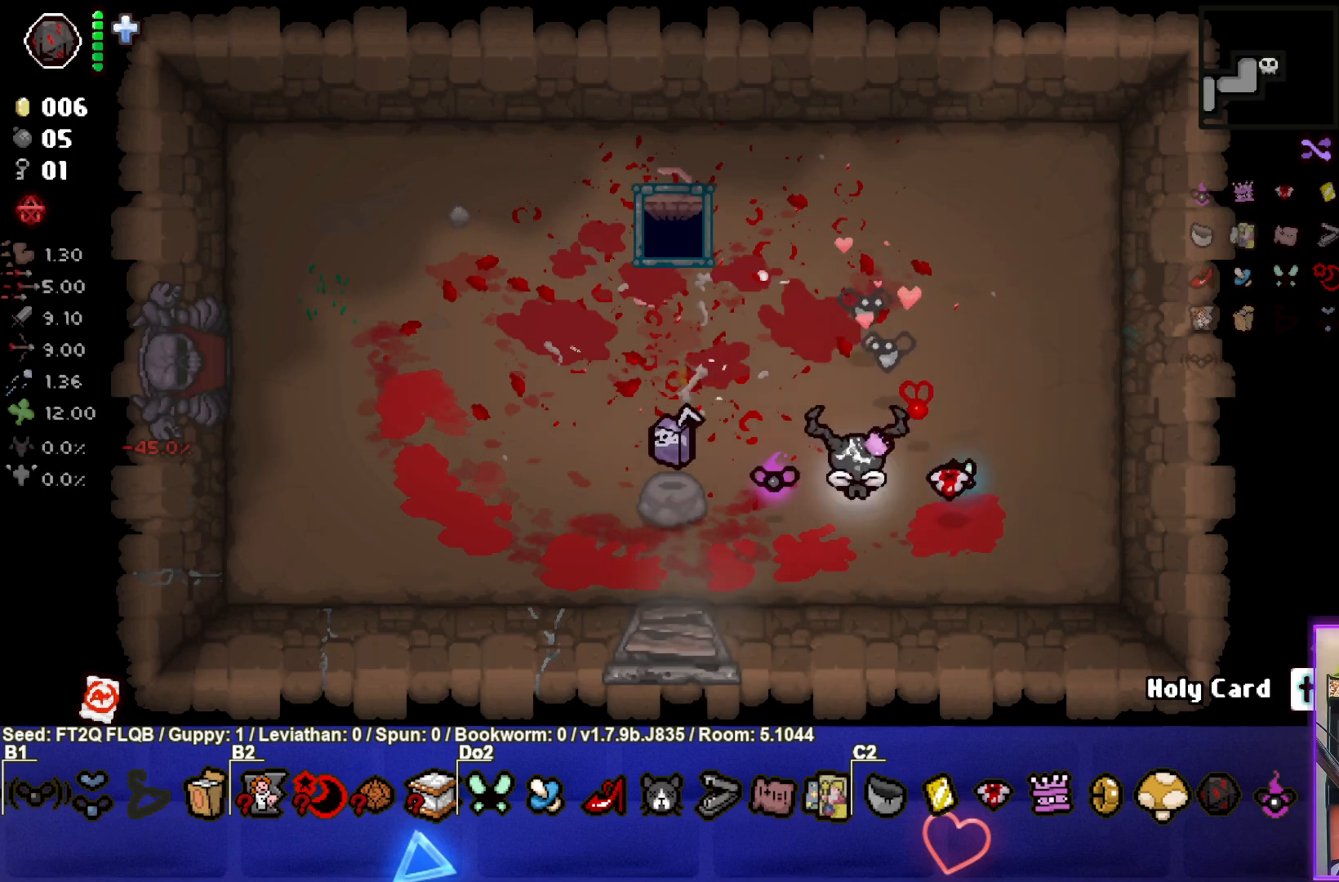
{"buttons": [], "left_stick": "center", "events": [[50, "left_stick", "center"], [250, "left_stick", "left"], [433, "left_stick", "center"]]}
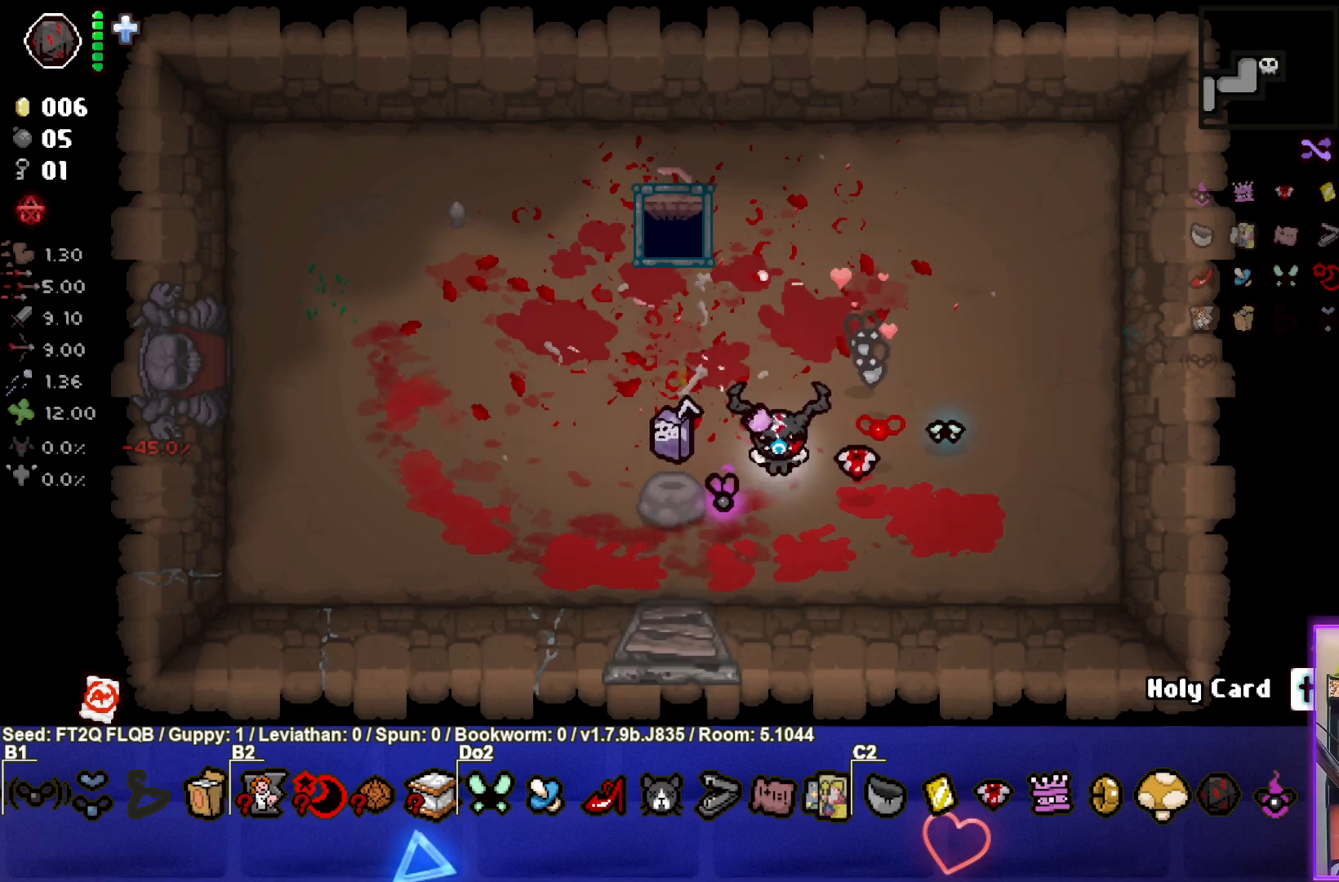
{"buttons": [], "left_stick": "up", "events": [[150, "left_stick", "left"], [467, "left_stick", "up"]]}
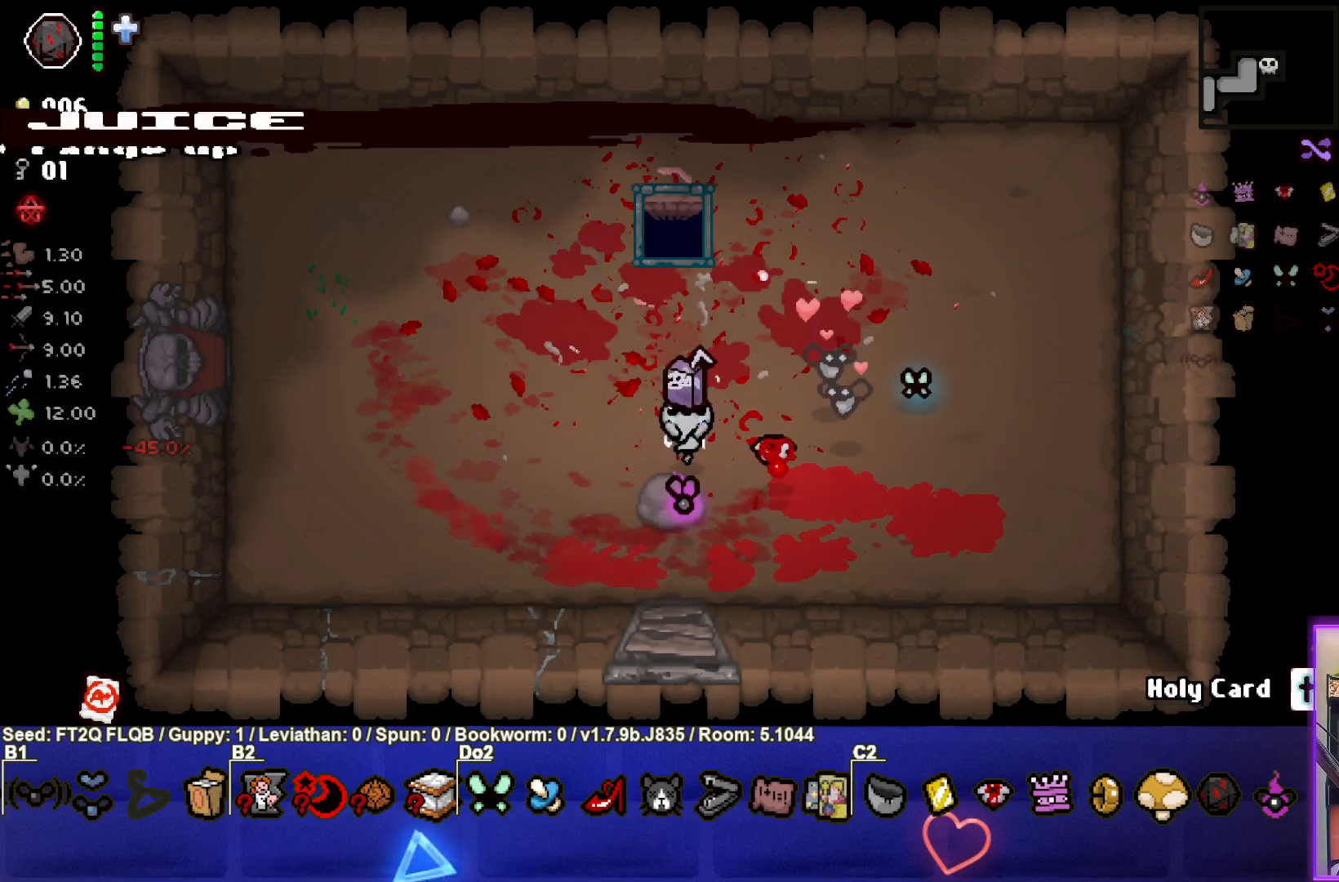
{"buttons": [], "left_stick": "down-left", "events": [[133, "left_stick", "center"], [217, "left_stick", "down-left"]]}
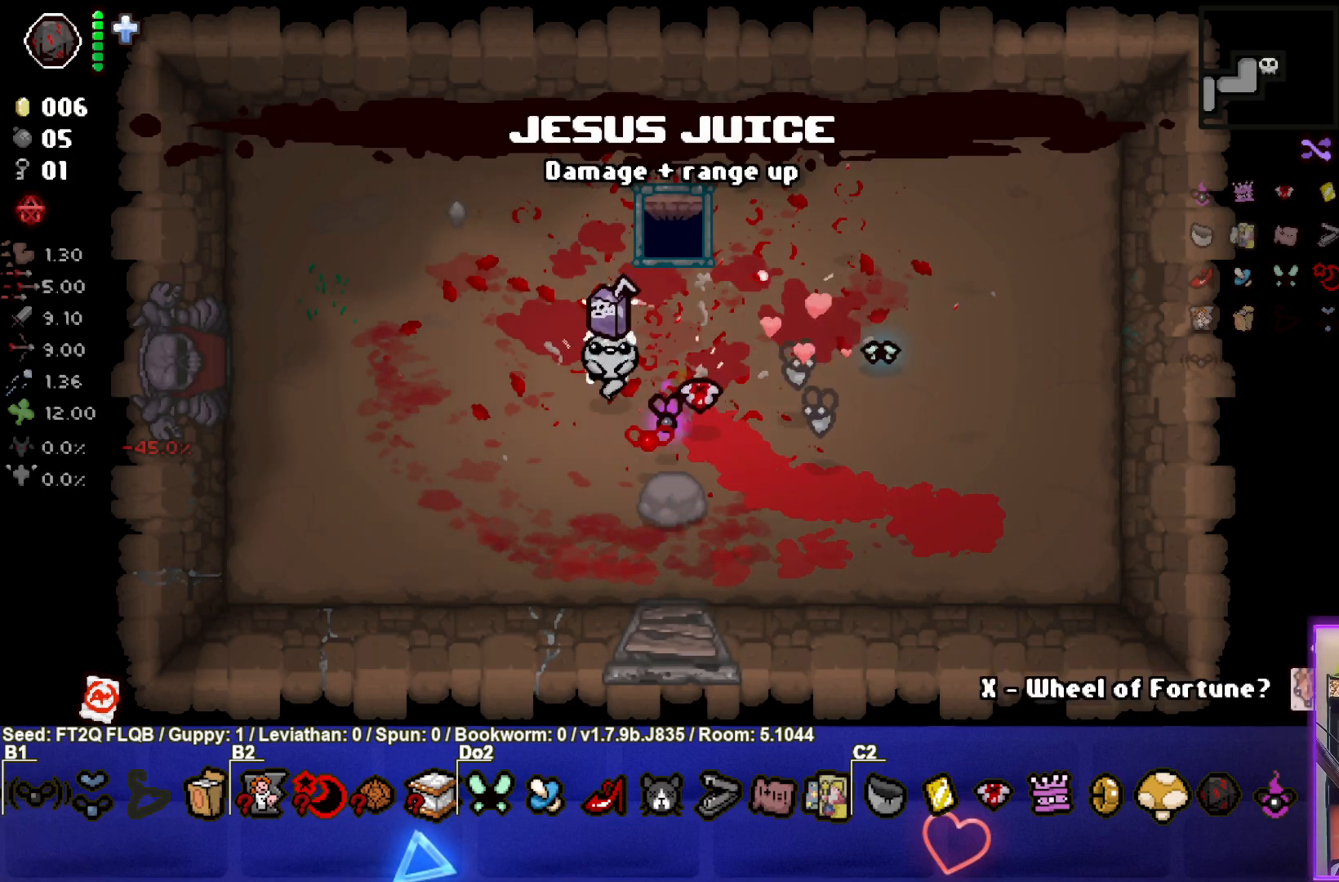
{"buttons": [], "left_stick": "center", "events": [[17, "R2", "down"], [17, "left_stick", "center"], [150, "R2", "up"], [233, "left_stick", "left"], [500, "left_stick", "center"]]}
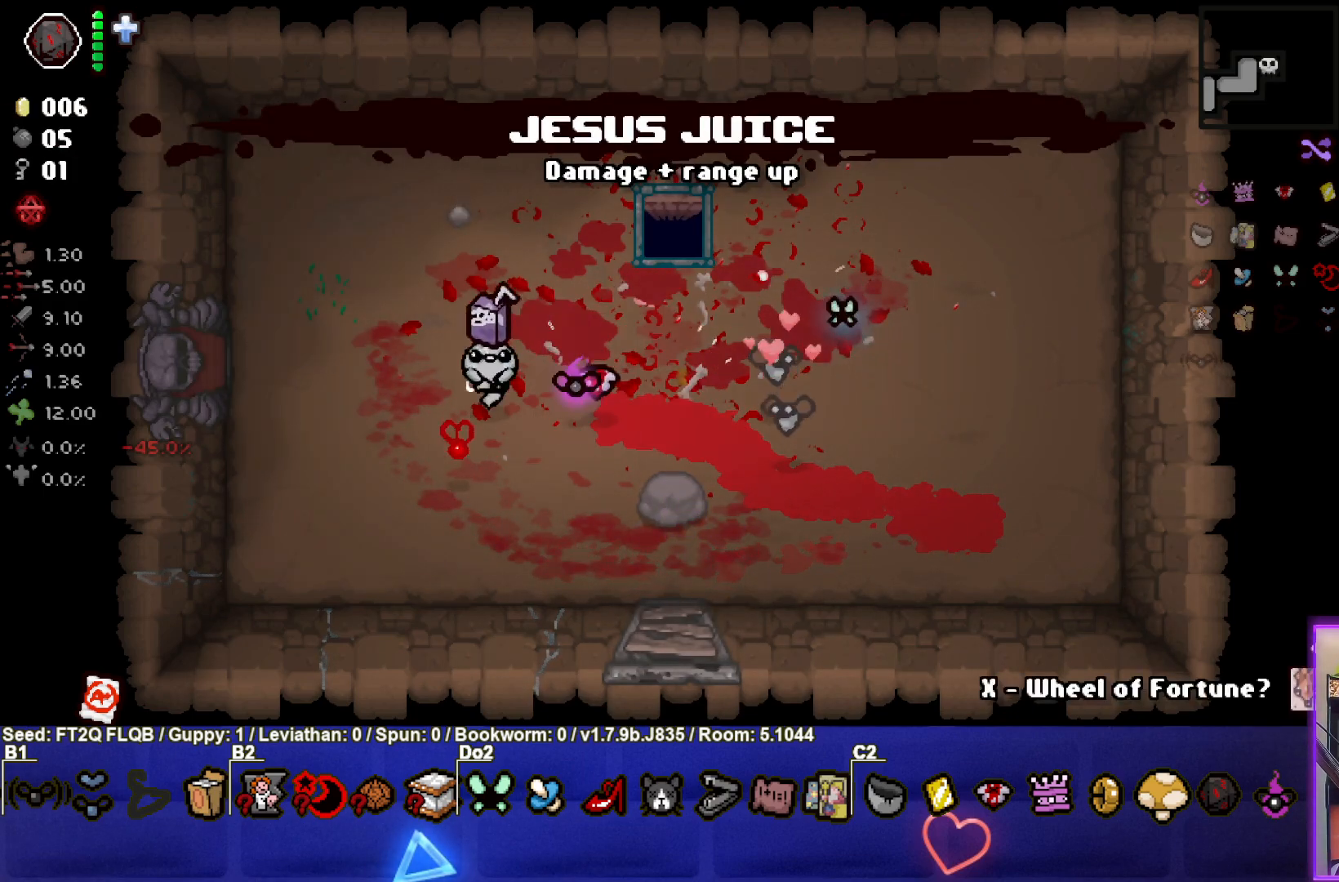
{"buttons": [], "left_stick": "center", "events": []}
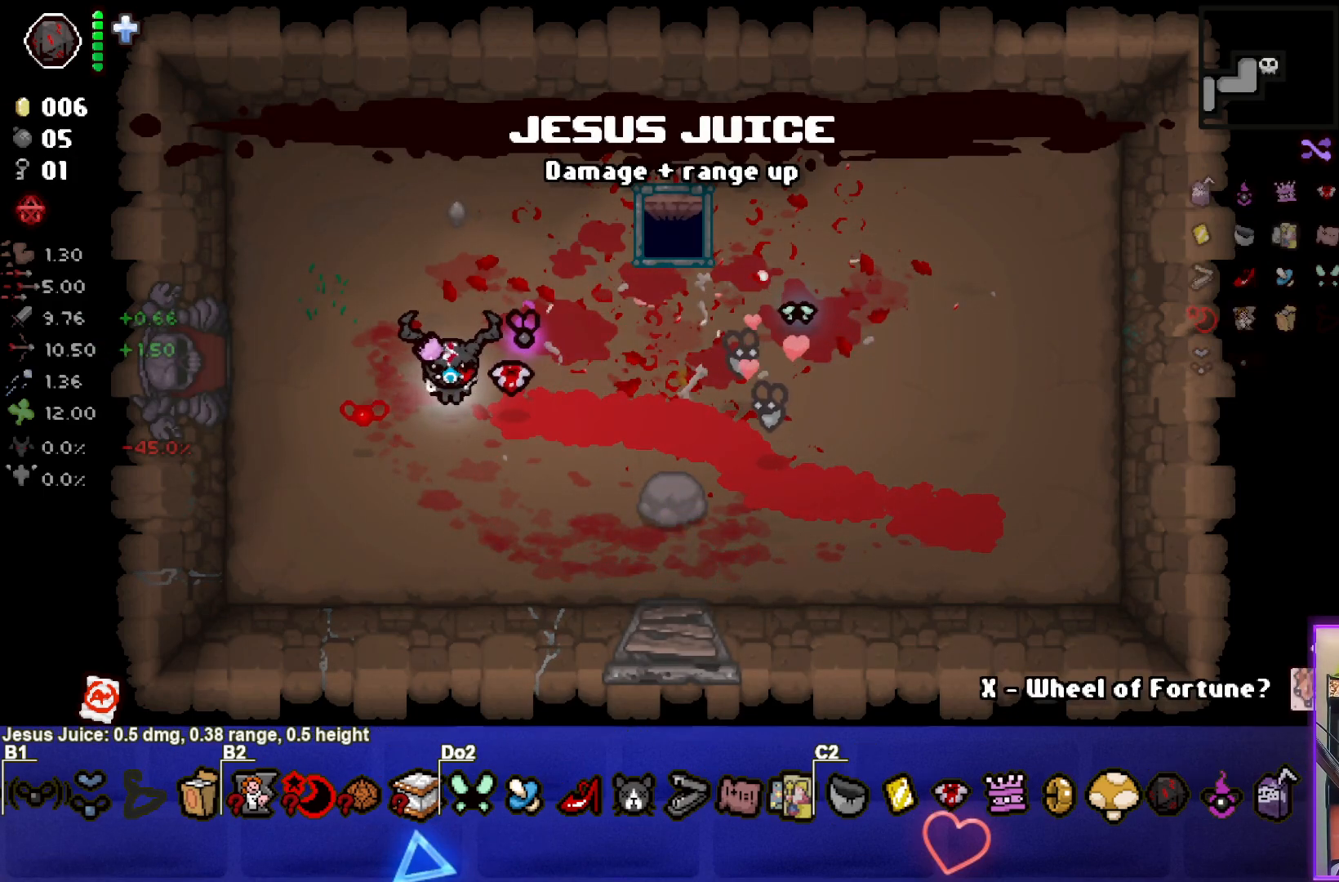
{"buttons": [], "left_stick": "center", "events": [[217, "R1", "down"], [333, "R1", "up"]]}
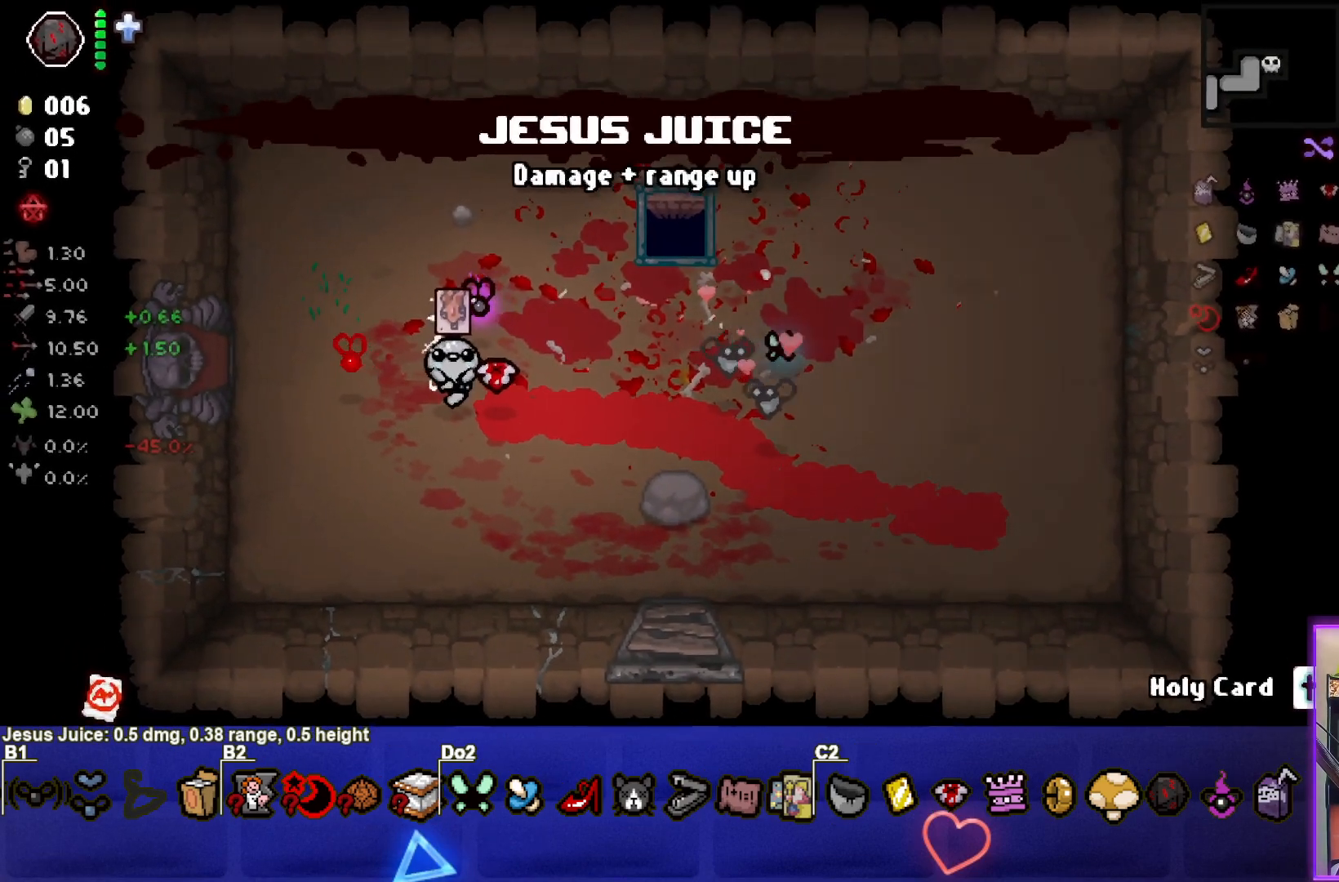
{"buttons": [], "left_stick": "center", "events": []}
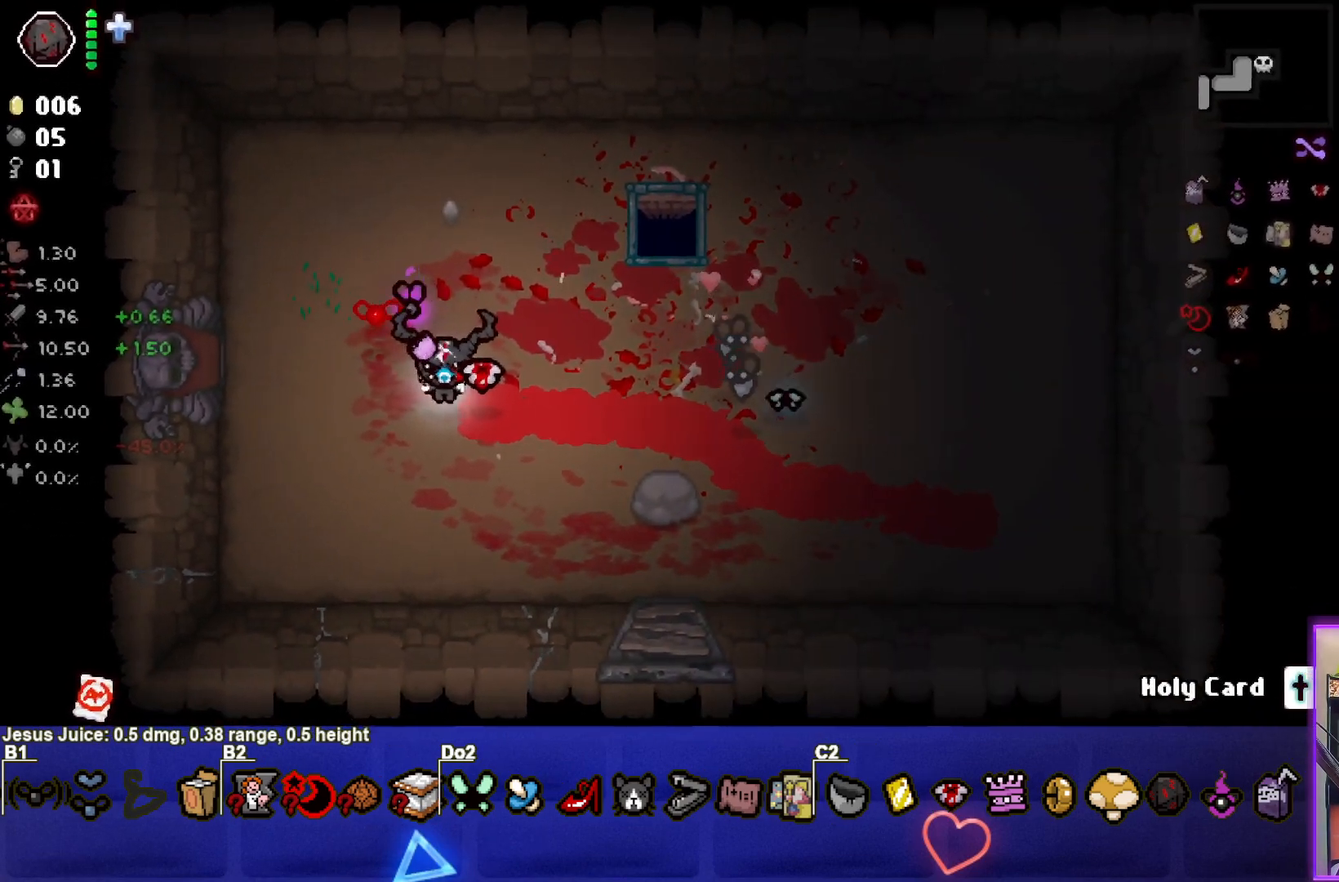
{"buttons": [], "left_stick": "center", "events": []}
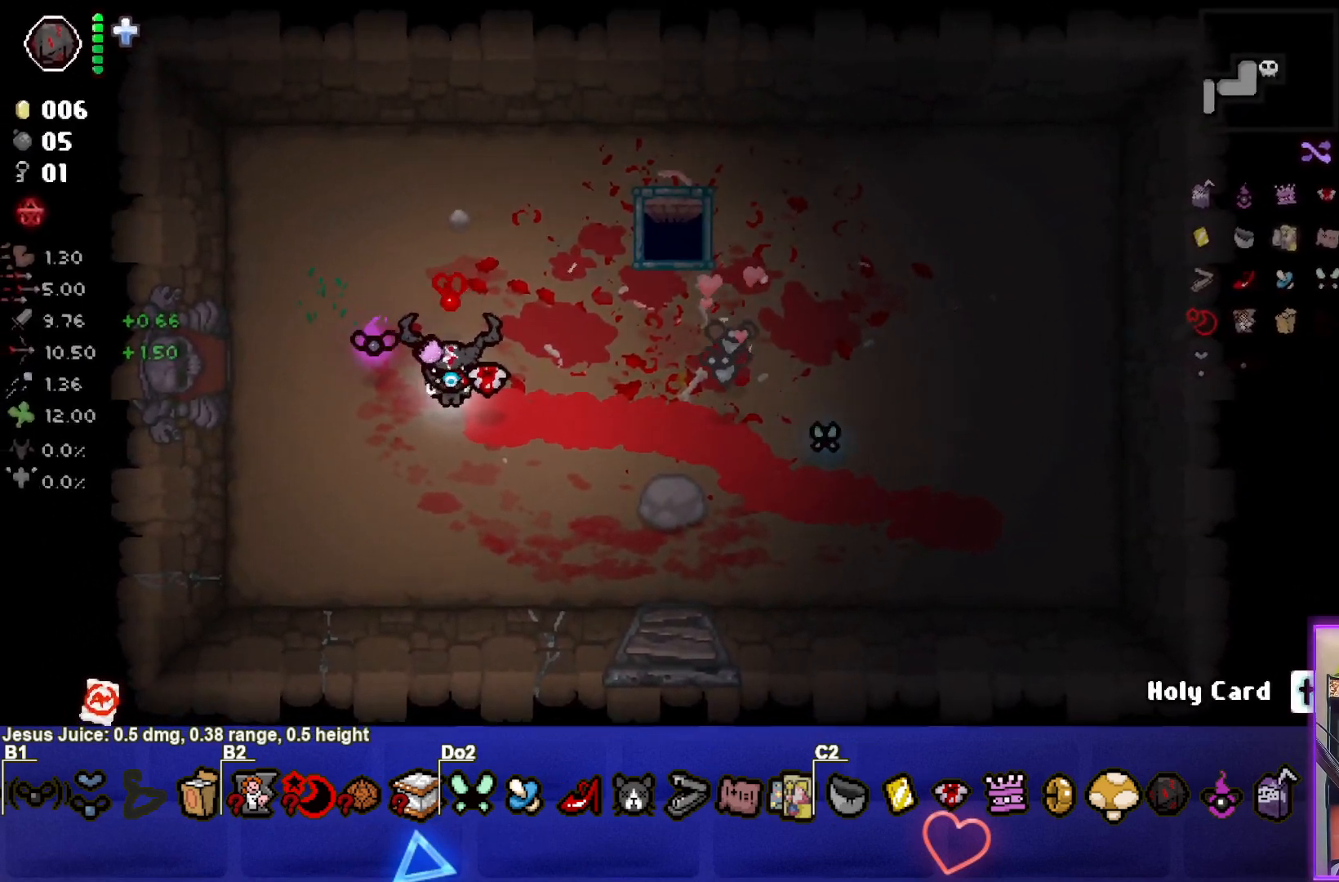
{"buttons": ["SELECT"], "left_stick": "center", "events": [[433, "SELECT", "down"]]}
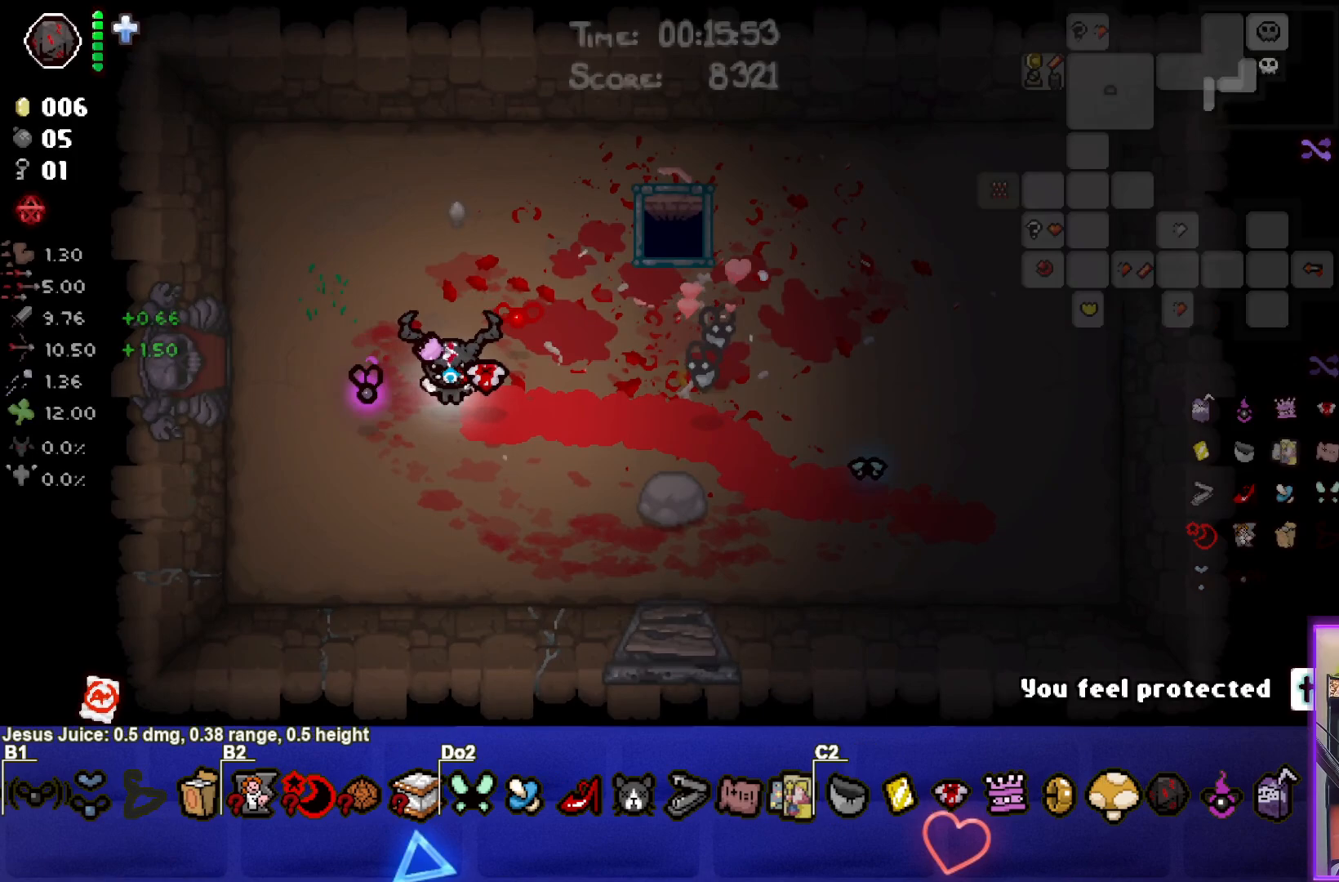
{"buttons": ["SELECT"], "left_stick": "center", "events": []}
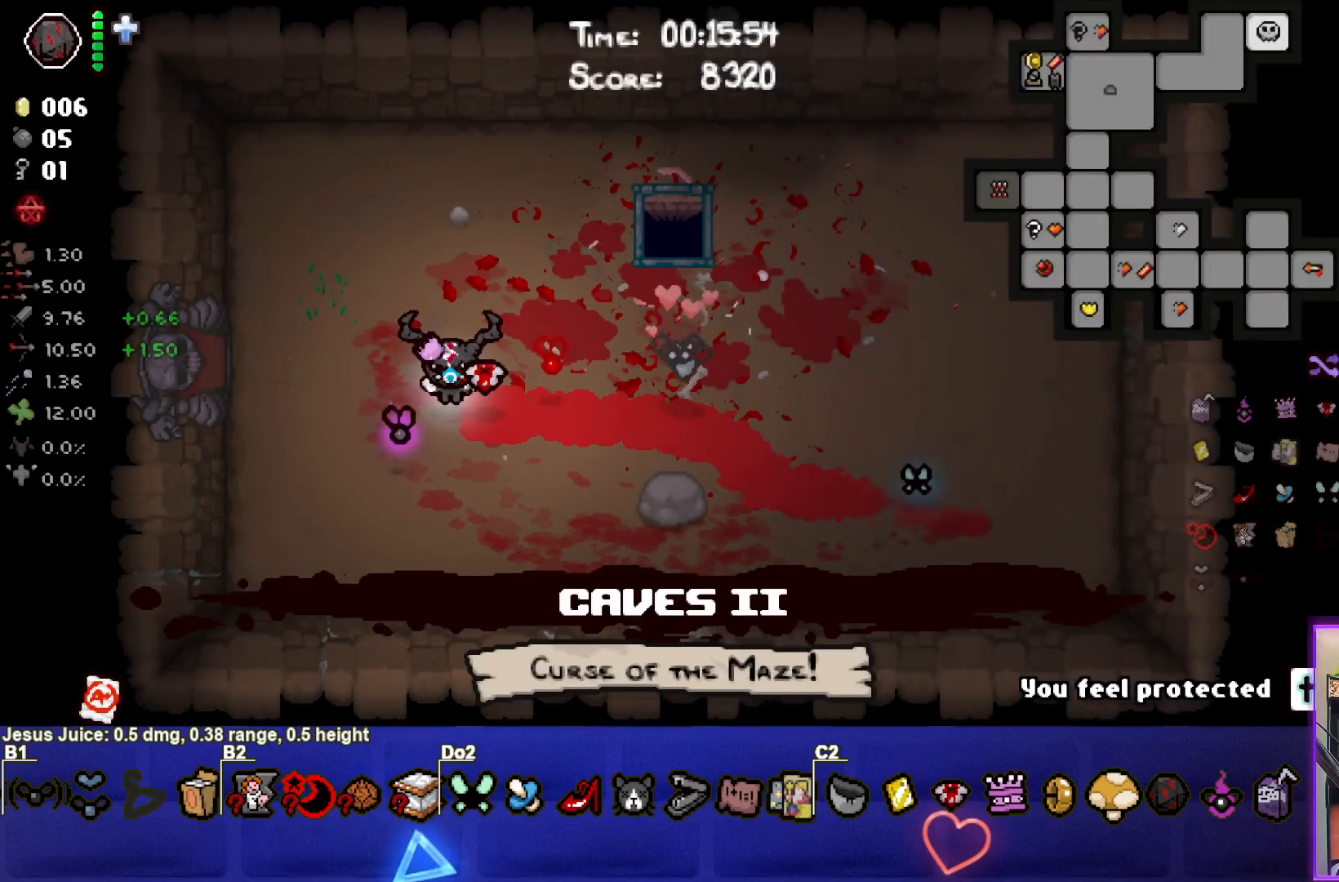
{"buttons": ["SELECT"], "left_stick": "center", "events": []}
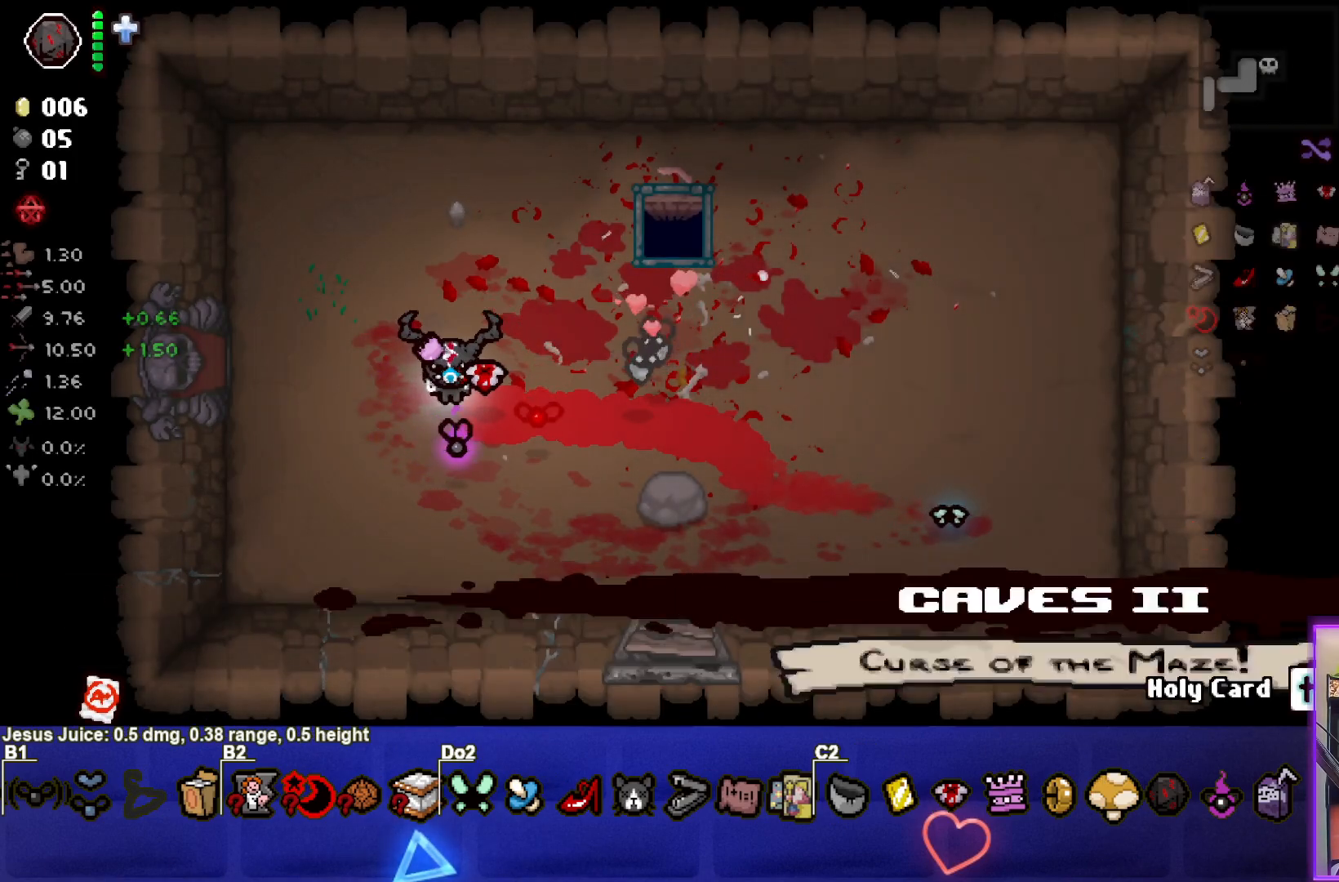
{"buttons": [], "left_stick": "left", "events": [[333, "left_stick", "left"], [500, "SELECT", "up"]]}
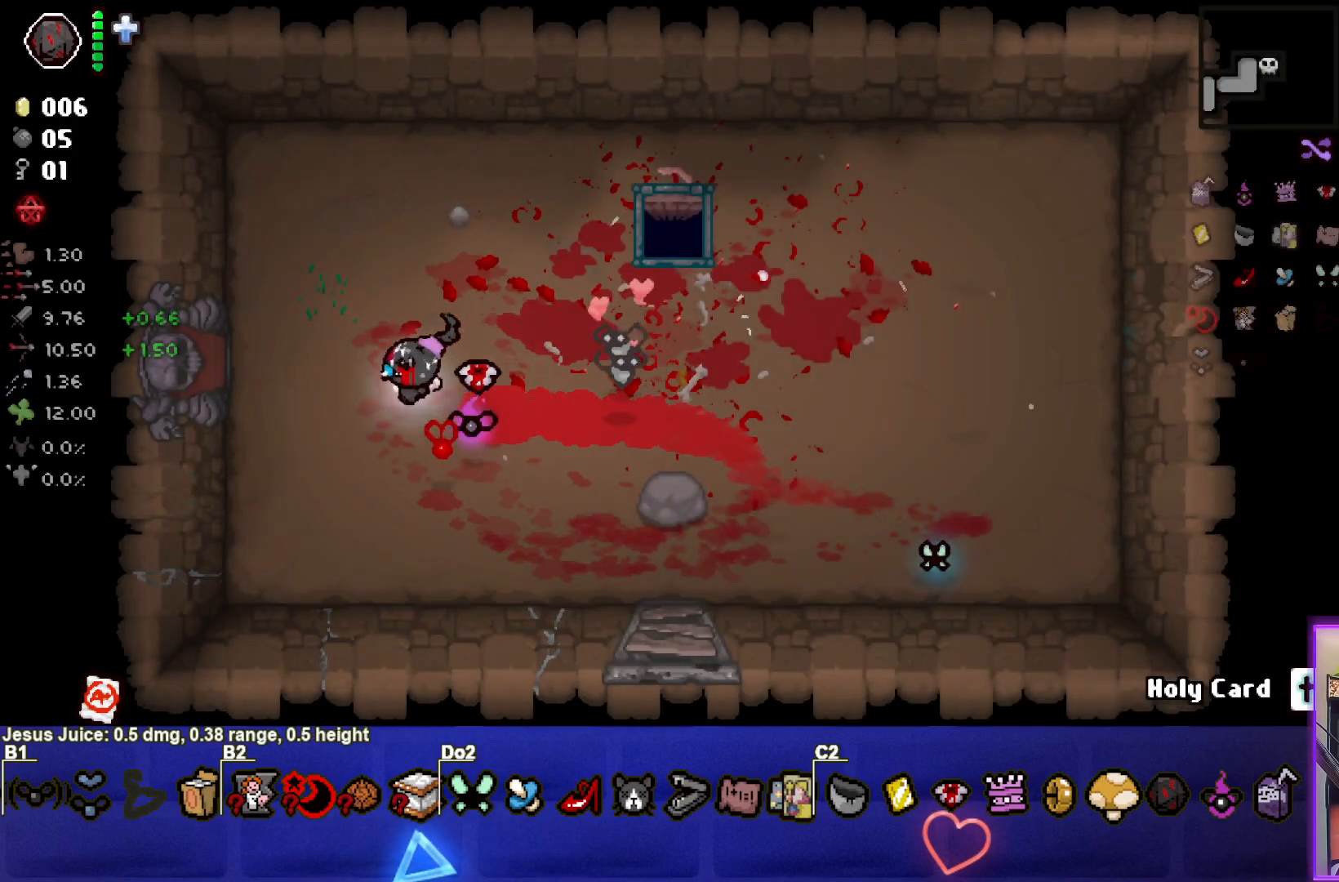
{"buttons": [], "left_stick": "left", "events": []}
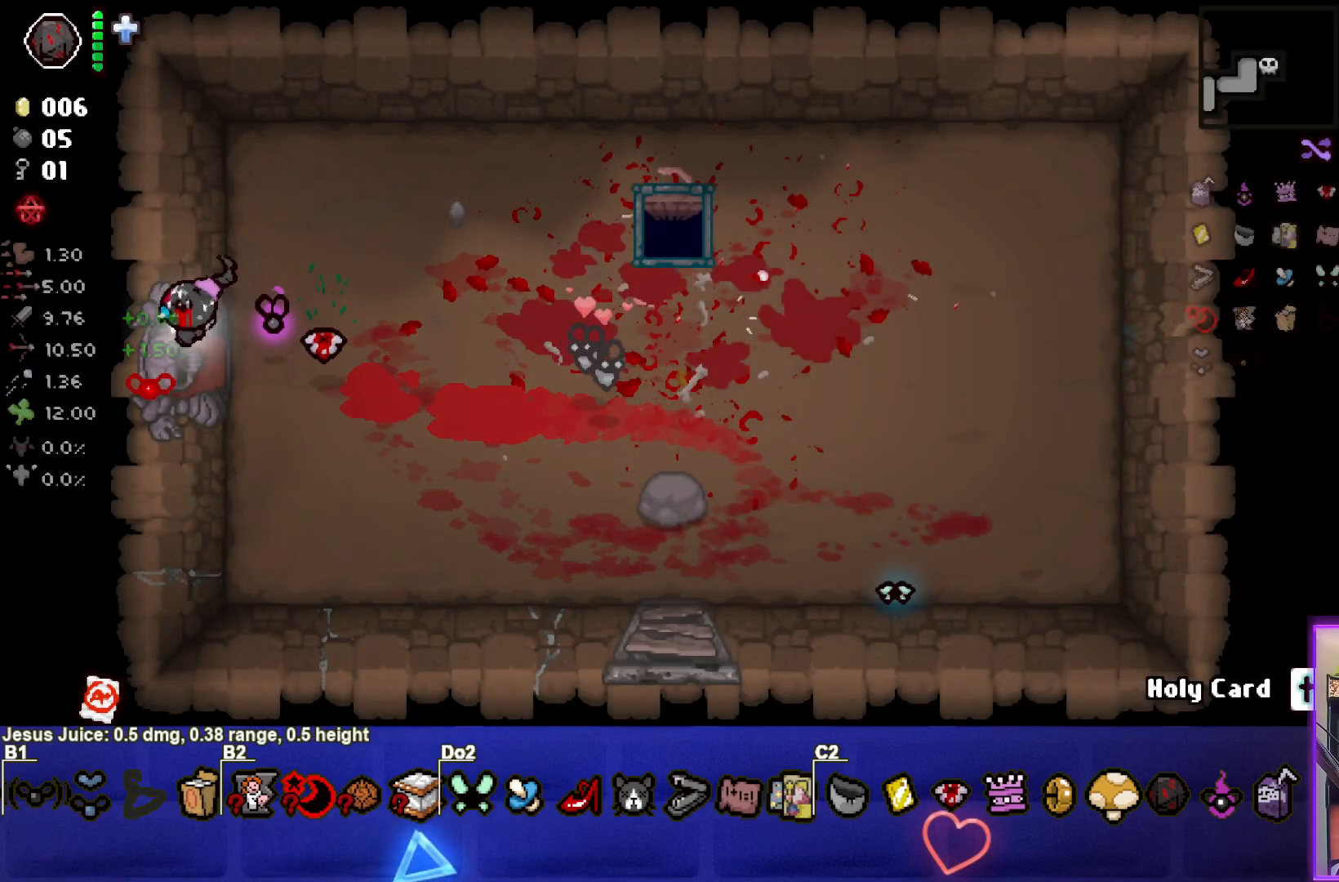
{"buttons": [], "left_stick": "center", "events": [[183, "left_stick", "center"]]}
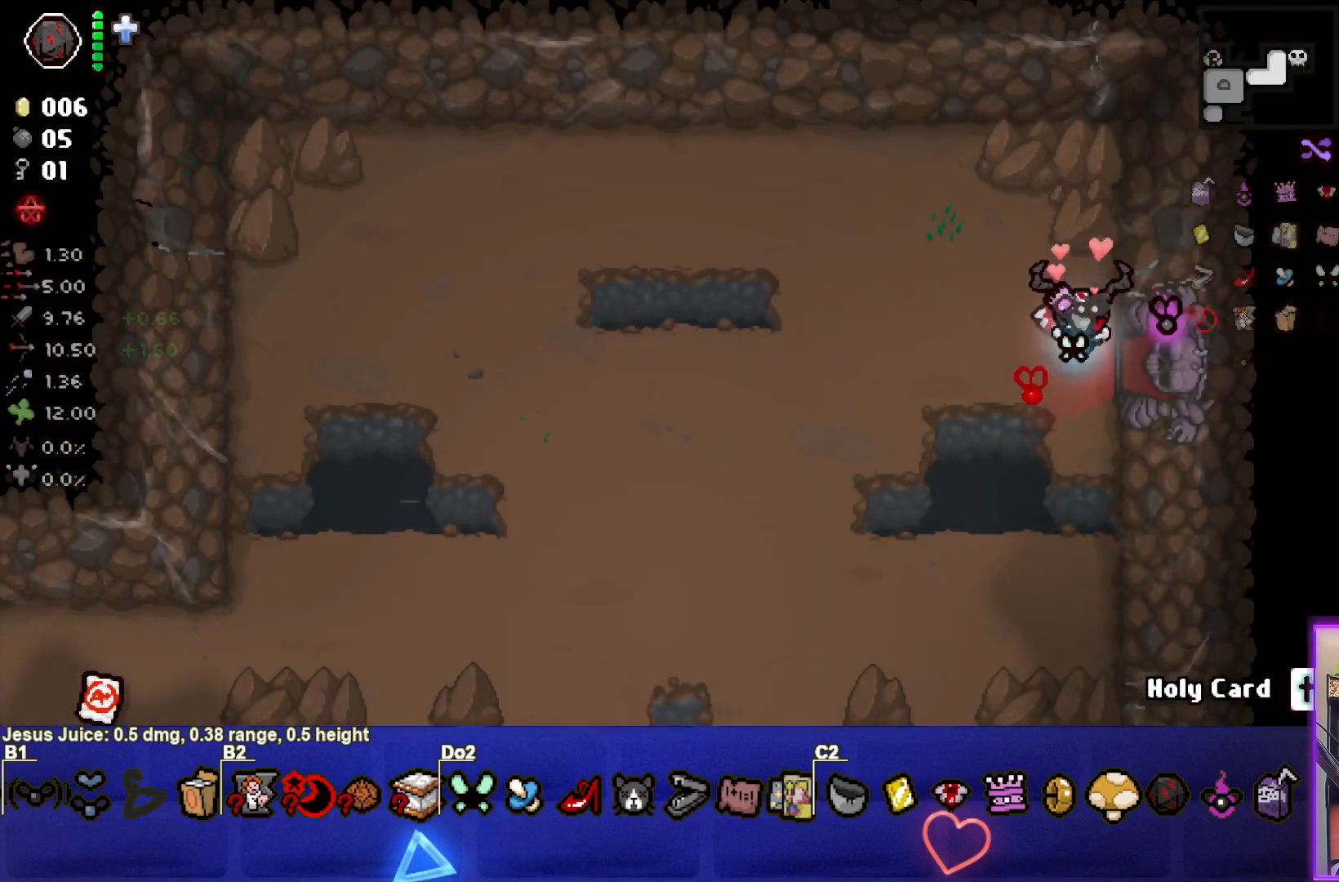
{"buttons": [], "left_stick": "center", "events": []}
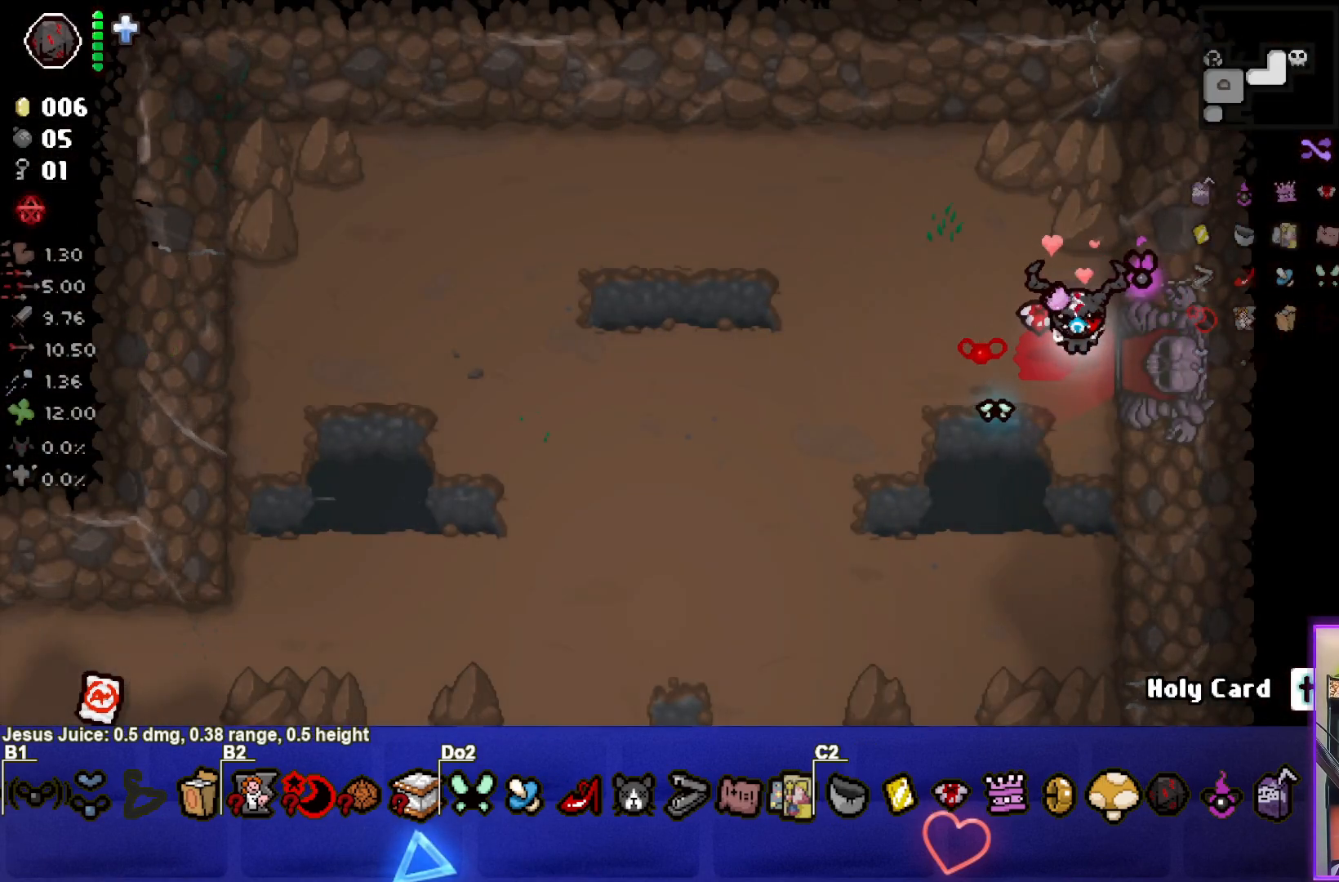
{"buttons": [], "left_stick": "right", "events": [[267, "left_stick", "right"]]}
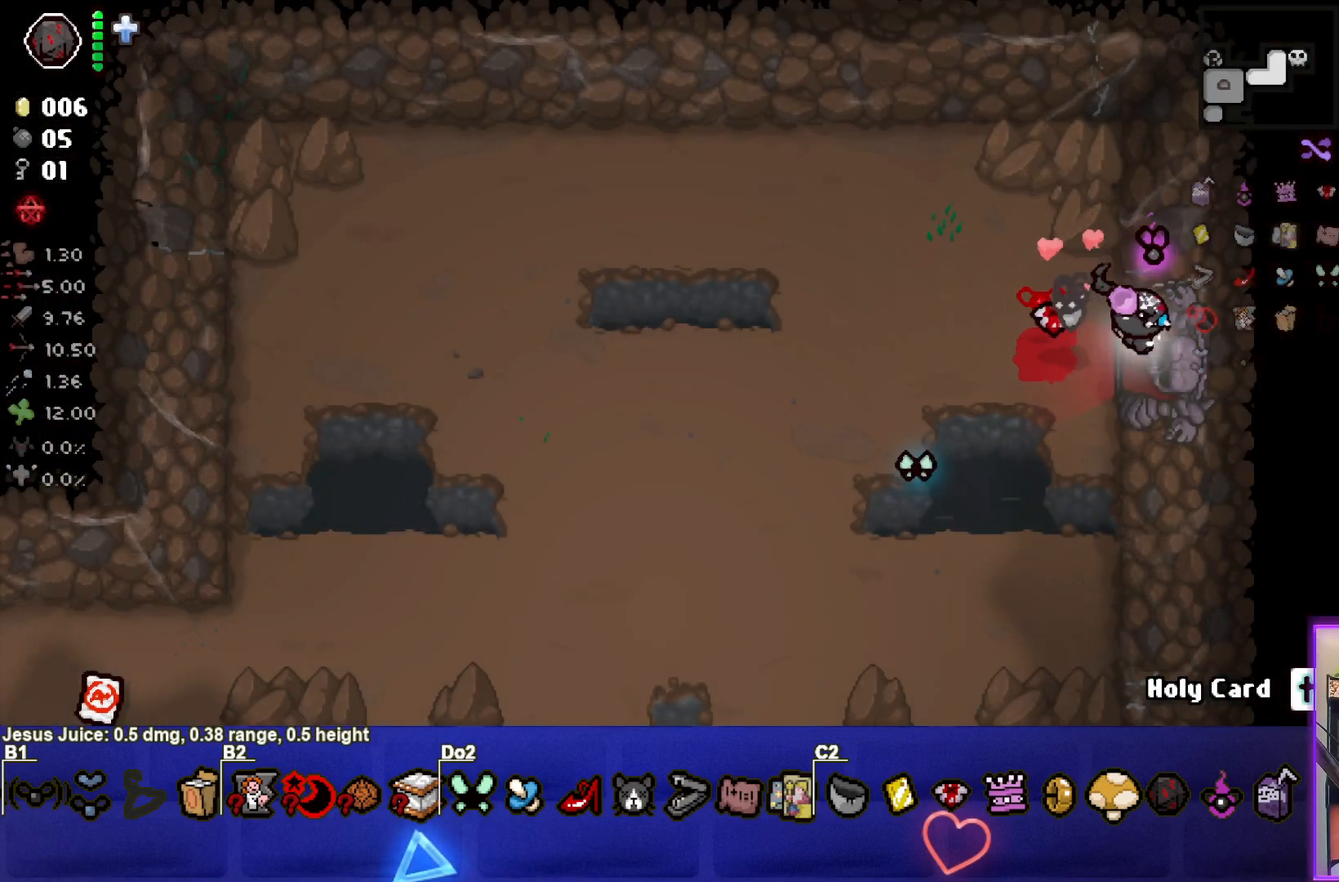
{"buttons": [], "left_stick": "center", "events": [[233, "left_stick", "center"]]}
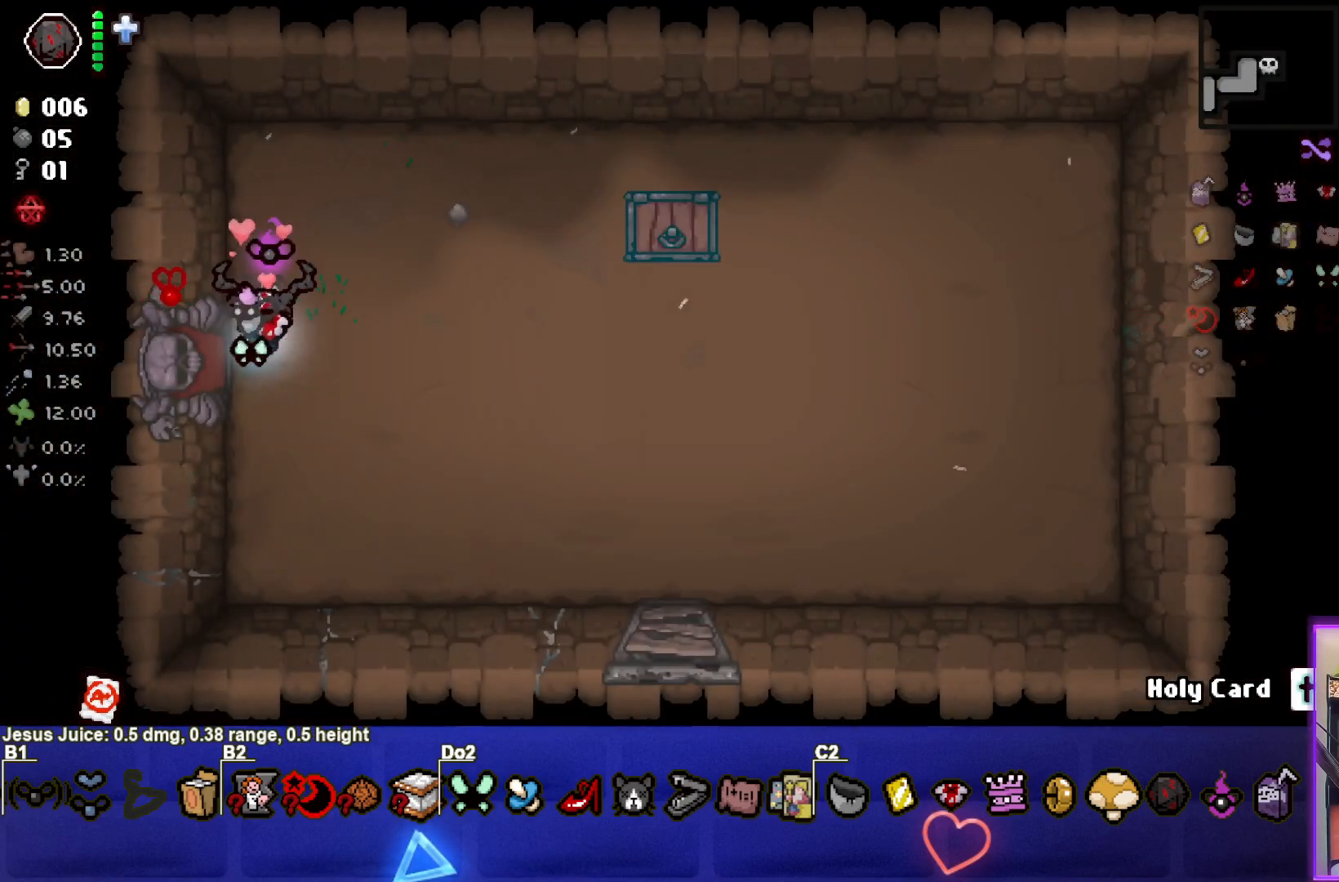
{"buttons": [], "left_stick": "center", "events": []}
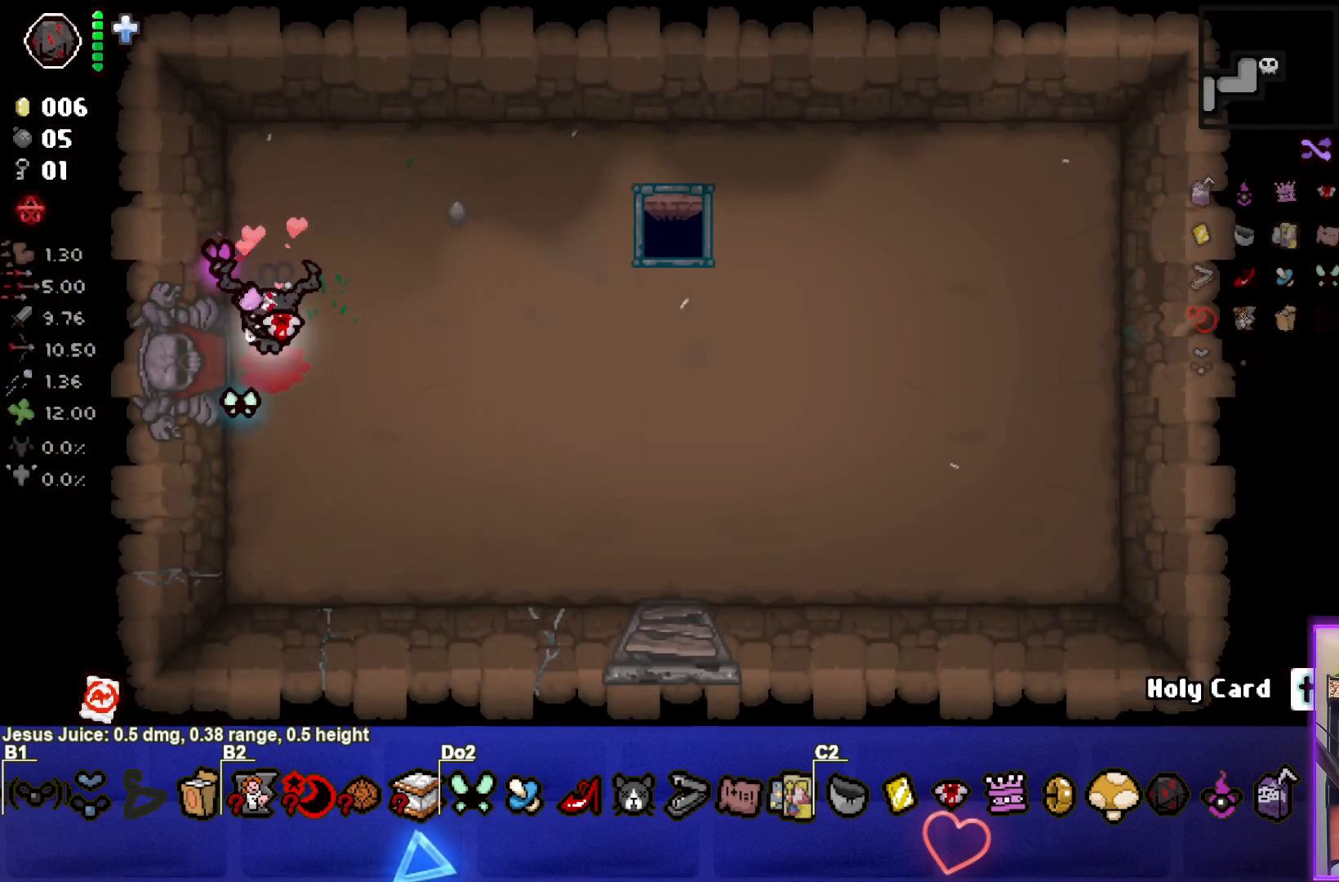
{"buttons": [], "left_stick": "center", "events": []}